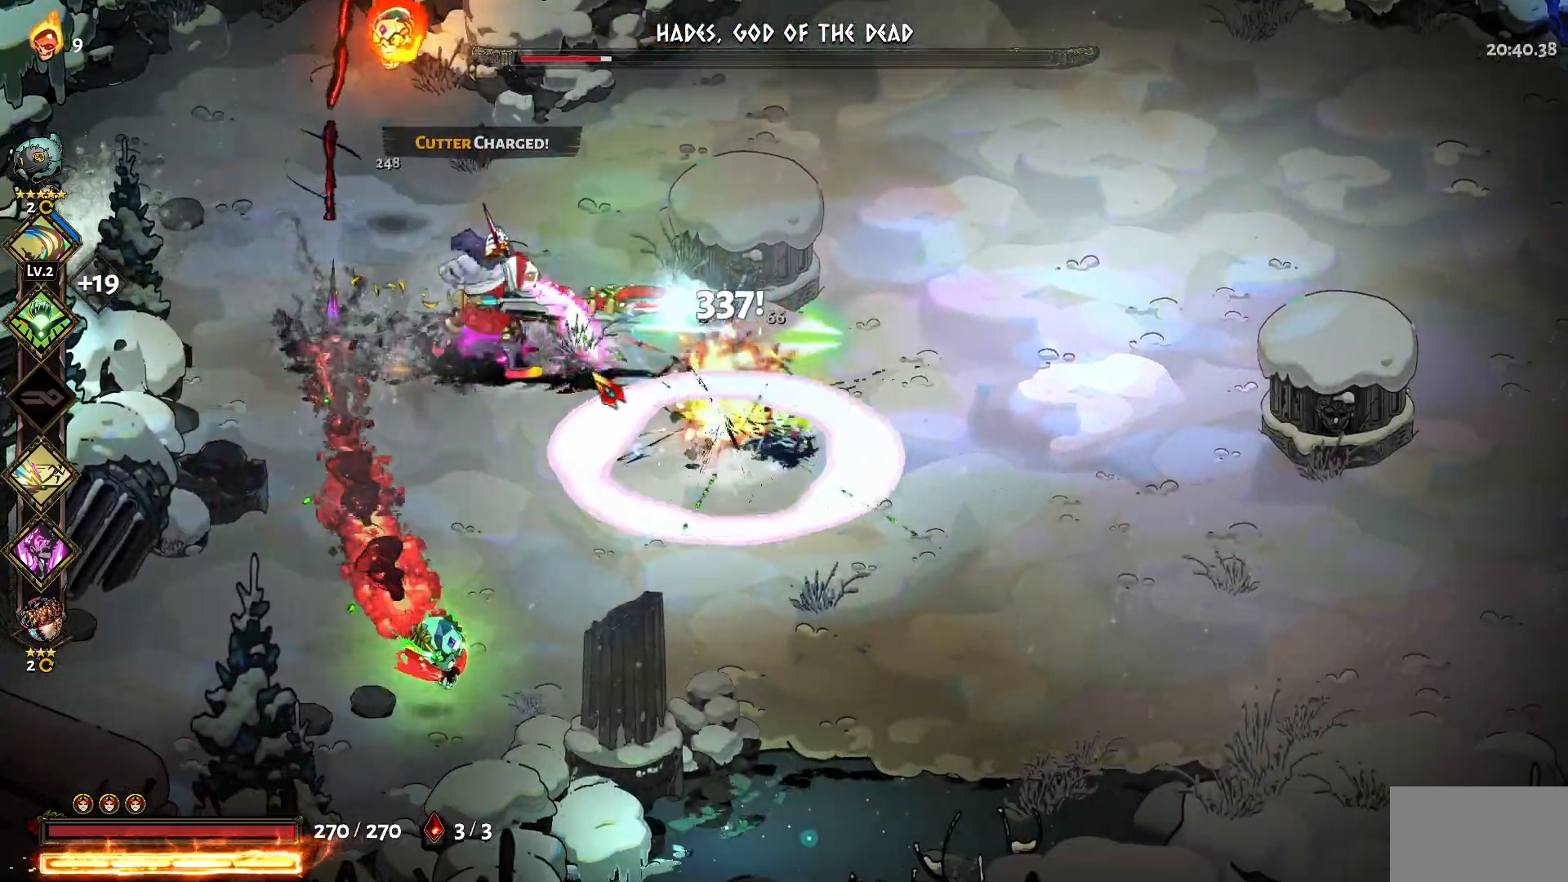
Gameplay with keyboard and mouse; each line is a JSON object with the keys and mouse buttons held at the frame after it. "events" lists presses ("down") and releases ("up") of "1", "a", "d", "e", "s", "w", "y", "mouse_left" and "mouse_right" between this image and that frame as [ms after this image, input, new state], when the widget could be followed in between. "mouse_left", "mouse_right" = the "left", "right" buttons of the "mouse" list. No other keys are recorded. Not read: mouse_move other_keys.
{"keys": ["a", "s"], "mouse": ["left"], "events": [[17, "mouse_left", "down"], [17, "mouse_right", "up"], [117, "mouse_left", "up"], [200, "mouse_left", "down"], [250, "1", "down"], [300, "1", "up"], [300, "mouse_left", "up"], [350, "mouse_left", "down"], [434, "mouse_left", "up"], [484, "mouse_left", "down"]]}
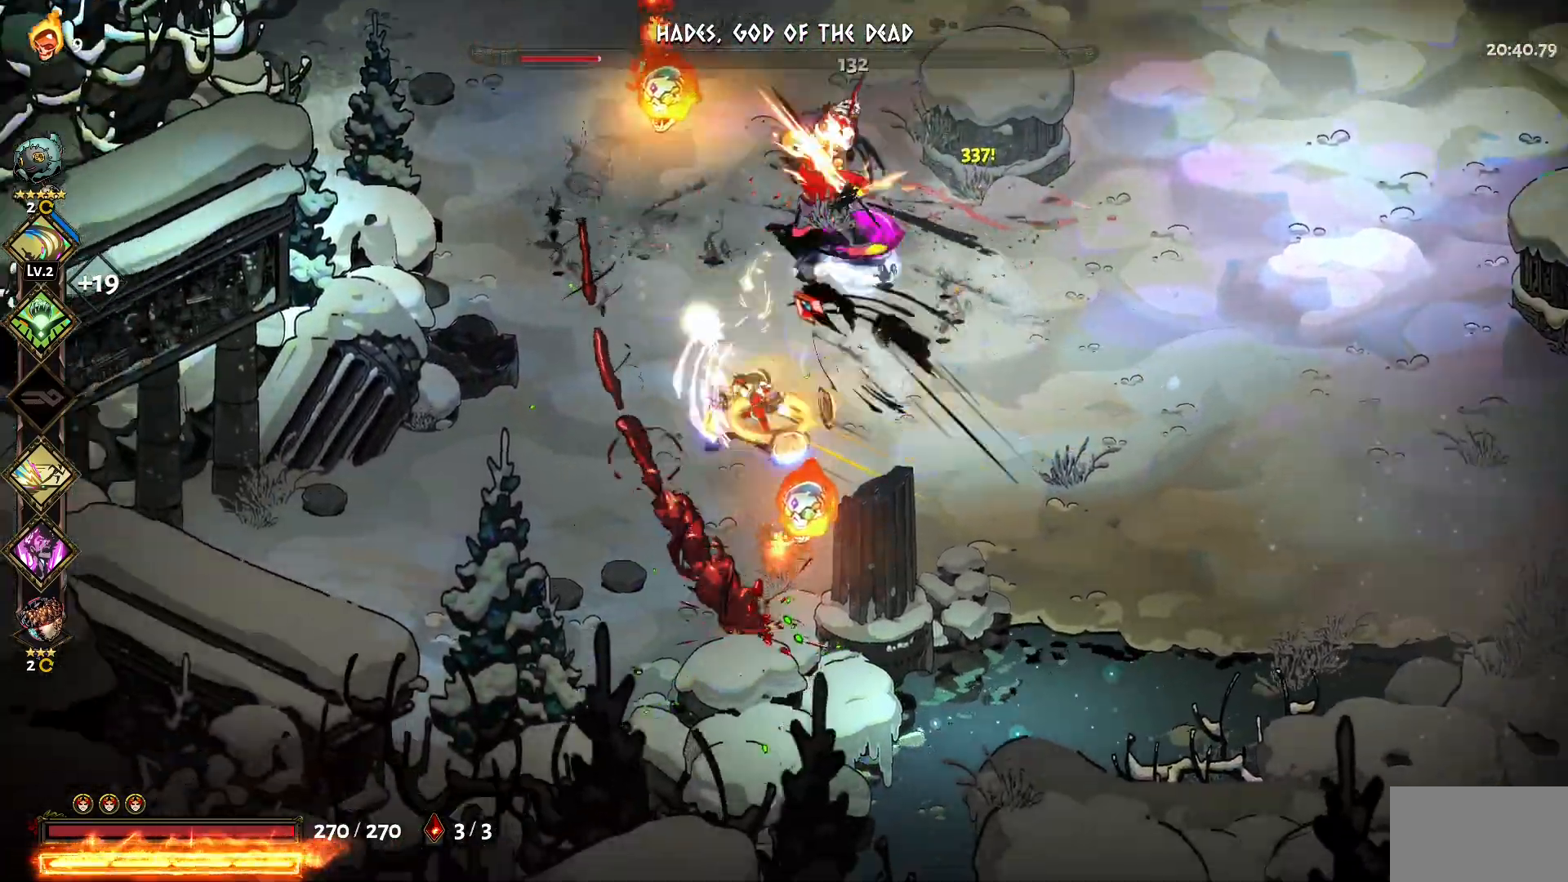
{"keys": ["s"], "mouse": ["right"], "events": [[34, "a", "up"], [134, "1", "down"], [134, "mouse_left", "up"], [167, "mouse_left", "down"], [217, "1", "up"], [267, "mouse_left", "up"], [317, "mouse_left", "down"], [367, "1", "down"], [450, "mouse_left", "up"], [450, "mouse_right", "down"], [500, "1", "up"]]}
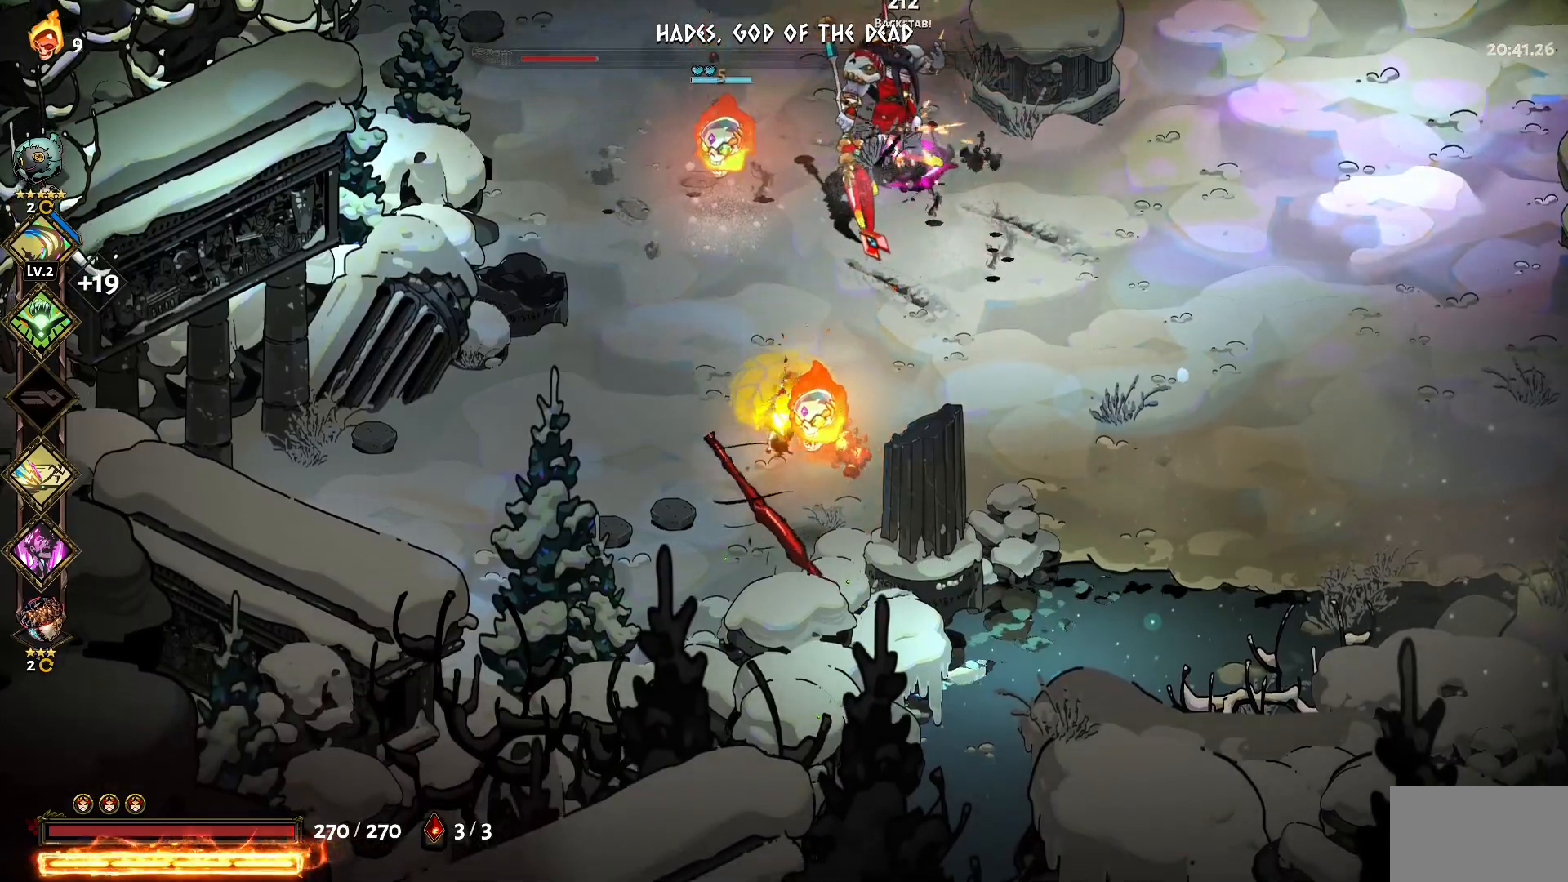
{"keys": ["1", "w"], "mouse": ["left"], "events": [[50, "mouse_right", "up"], [50, "s", "up"], [100, "mouse_right", "down"], [184, "mouse_right", "up"], [234, "mouse_right", "down"], [284, "w", "down"], [384, "mouse_left", "down"], [384, "mouse_right", "up"], [467, "1", "down"]]}
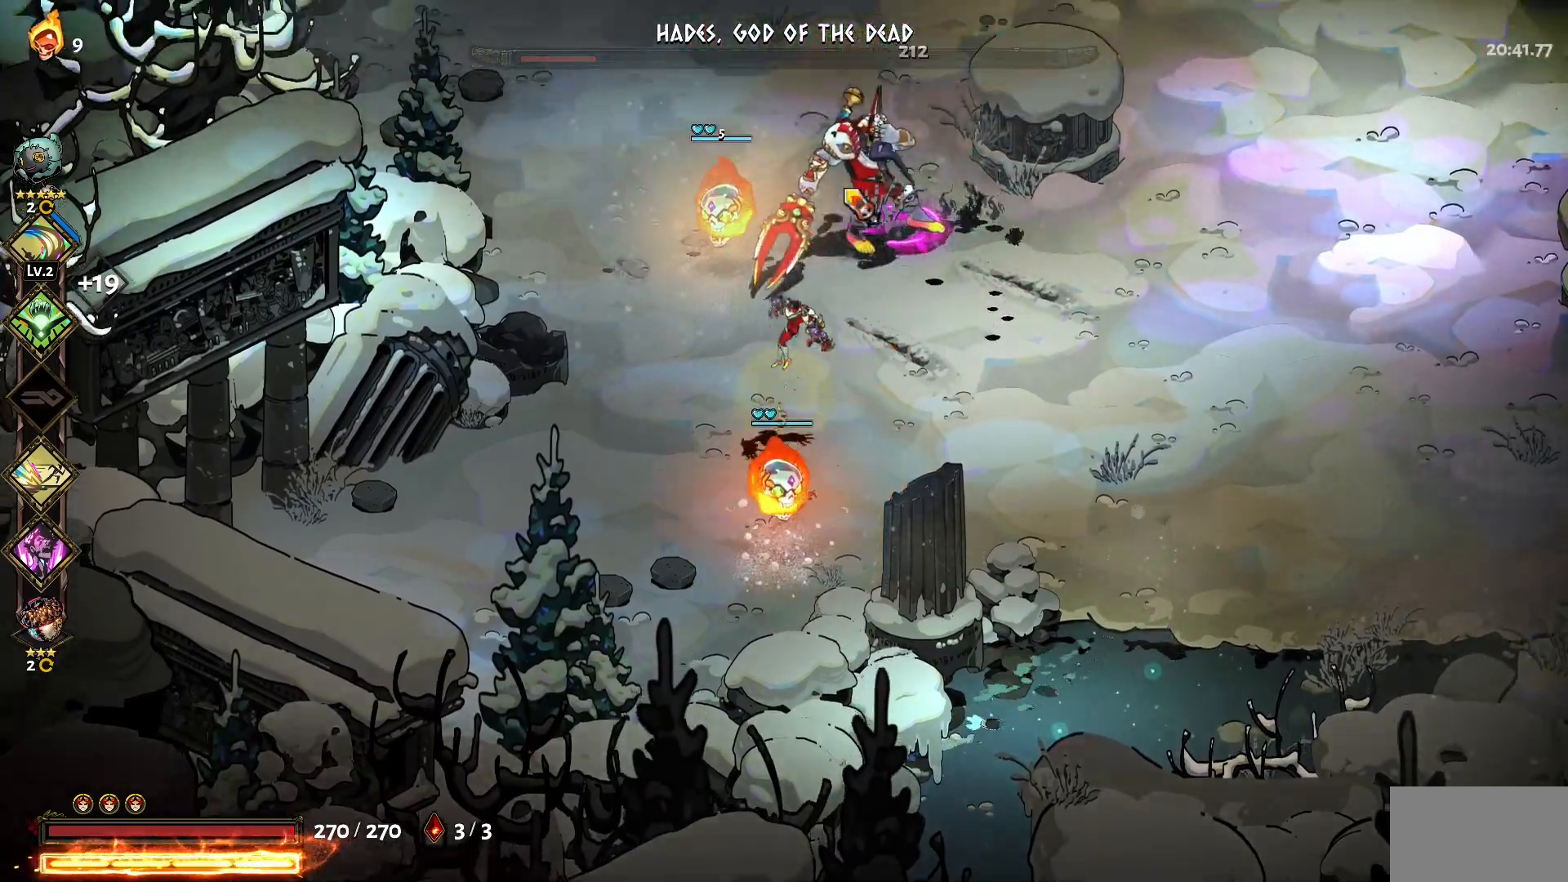
{"keys": [], "mouse": ["left"], "events": [[17, "mouse_left", "up"], [67, "1", "up"], [67, "mouse_left", "down"], [150, "1", "down"], [150, "mouse_left", "up"], [200, "mouse_left", "down"], [250, "1", "up"], [300, "mouse_left", "up"], [350, "mouse_left", "down"], [434, "w", "up"]]}
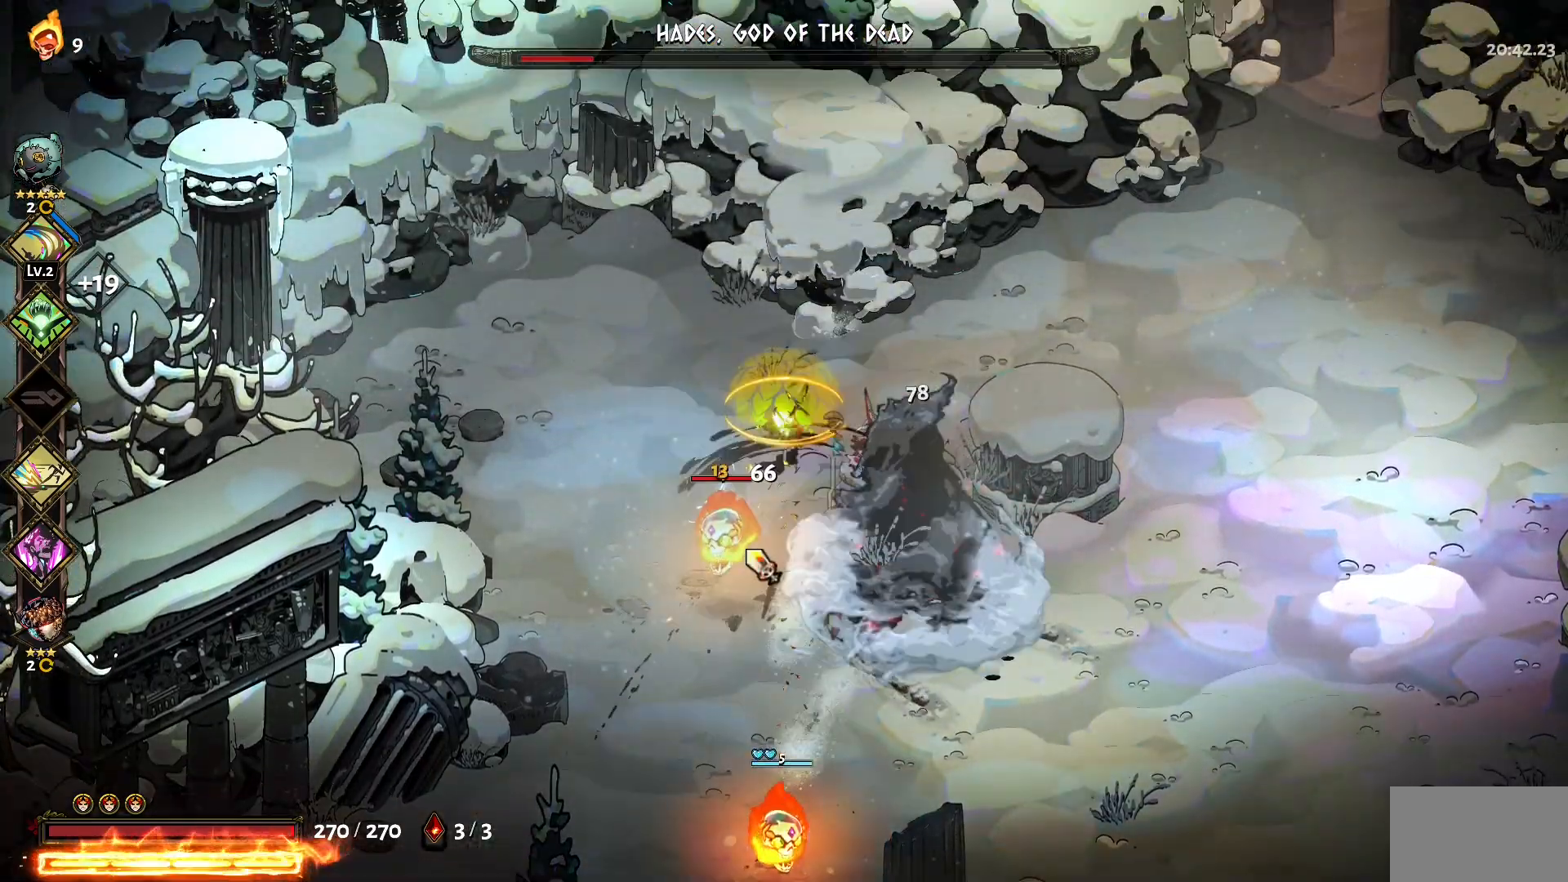
{"keys": ["s"], "mouse": ["left"], "events": [[34, "s", "down"], [134, "mouse_left", "up"], [184, "1", "down"], [184, "mouse_left", "down"], [267, "1", "up"], [267, "mouse_left", "up"], [317, "mouse_left", "down"], [367, "1", "down"], [417, "mouse_left", "up"], [450, "1", "up"], [500, "mouse_left", "down"]]}
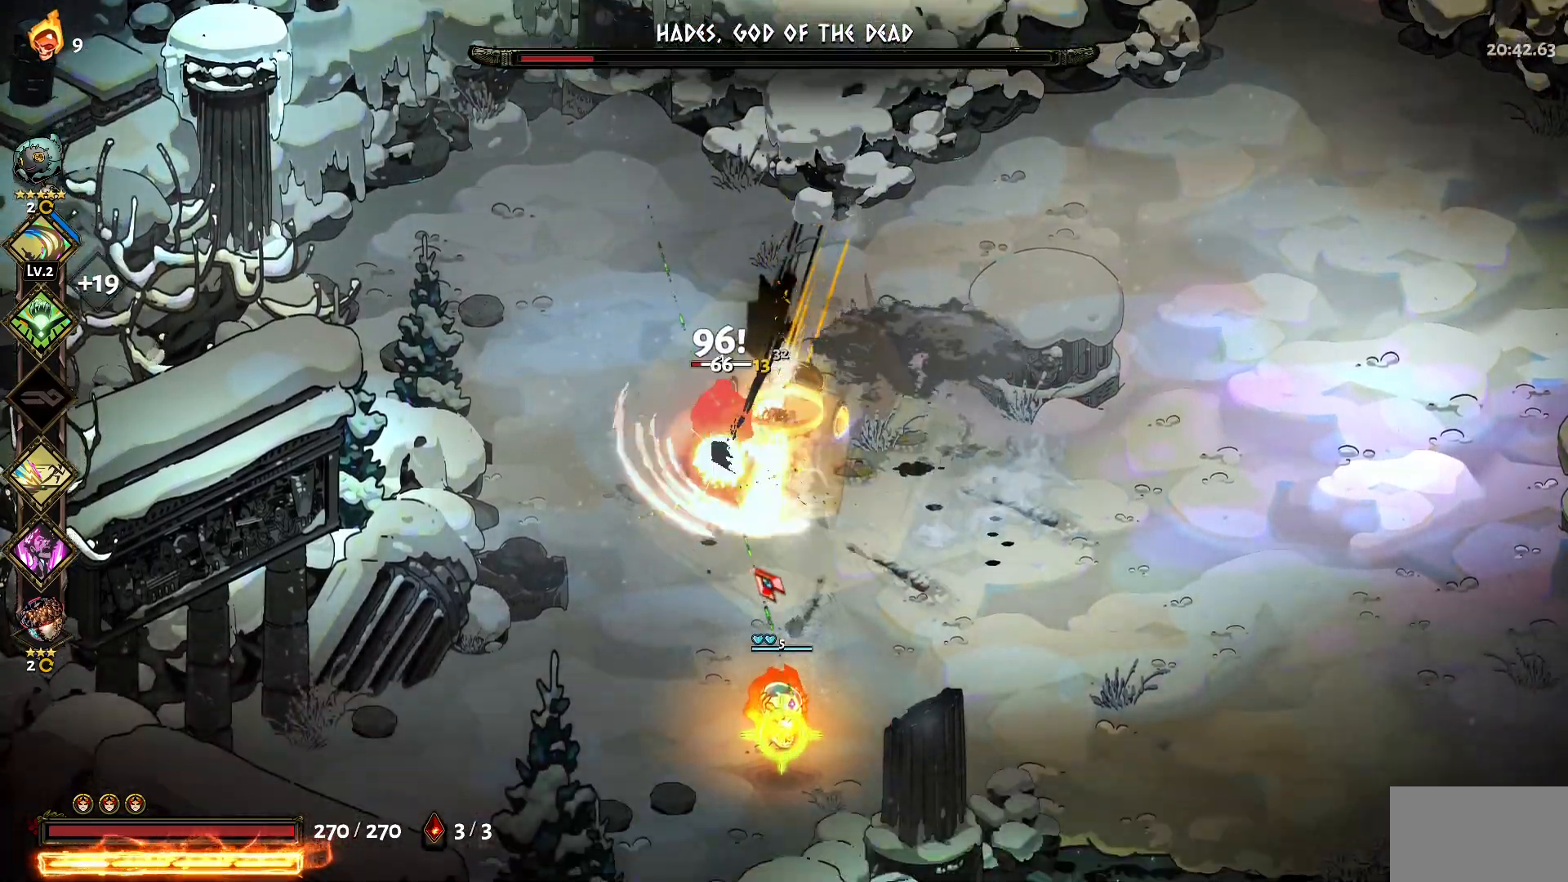
{"keys": ["s"], "mouse": ["left"], "events": [[100, "1", "down"], [100, "mouse_left", "up"], [150, "1", "up"], [150, "mouse_left", "down"], [234, "1", "down"], [284, "mouse_left", "up"], [334, "1", "up"], [334, "mouse_left", "down"], [417, "mouse_left", "up"], [467, "mouse_left", "down"]]}
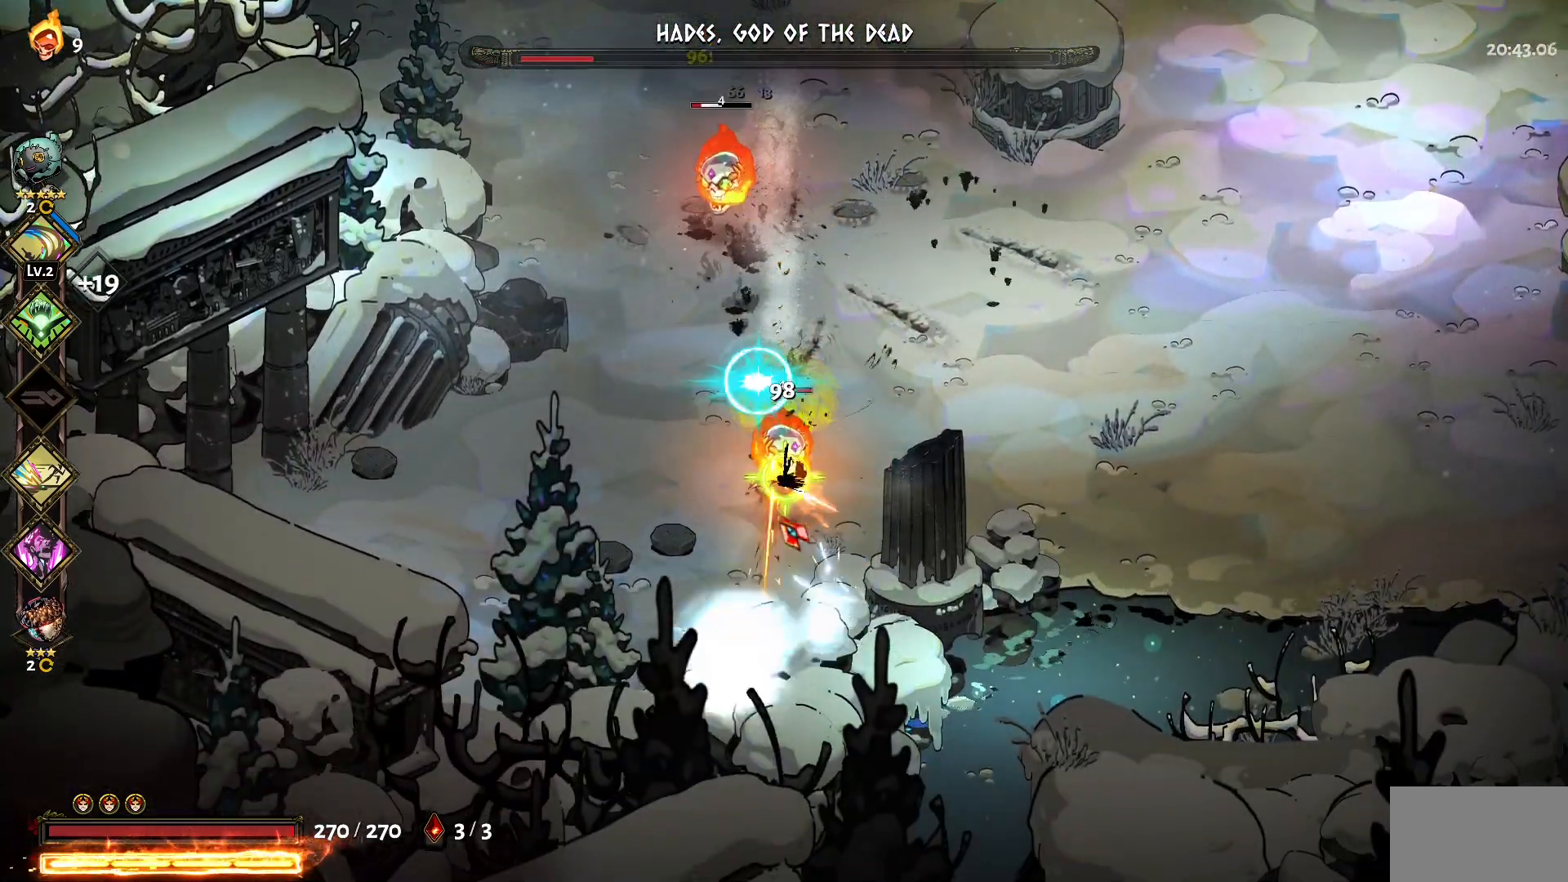
{"keys": ["w"], "mouse": ["left"], "events": [[67, "mouse_left", "up"], [67, "s", "up"], [167, "mouse_left", "down"], [200, "w", "down"], [250, "mouse_left", "up"], [300, "mouse_left", "down"], [350, "1", "down"], [434, "1", "up"], [434, "mouse_left", "up"], [484, "mouse_left", "down"]]}
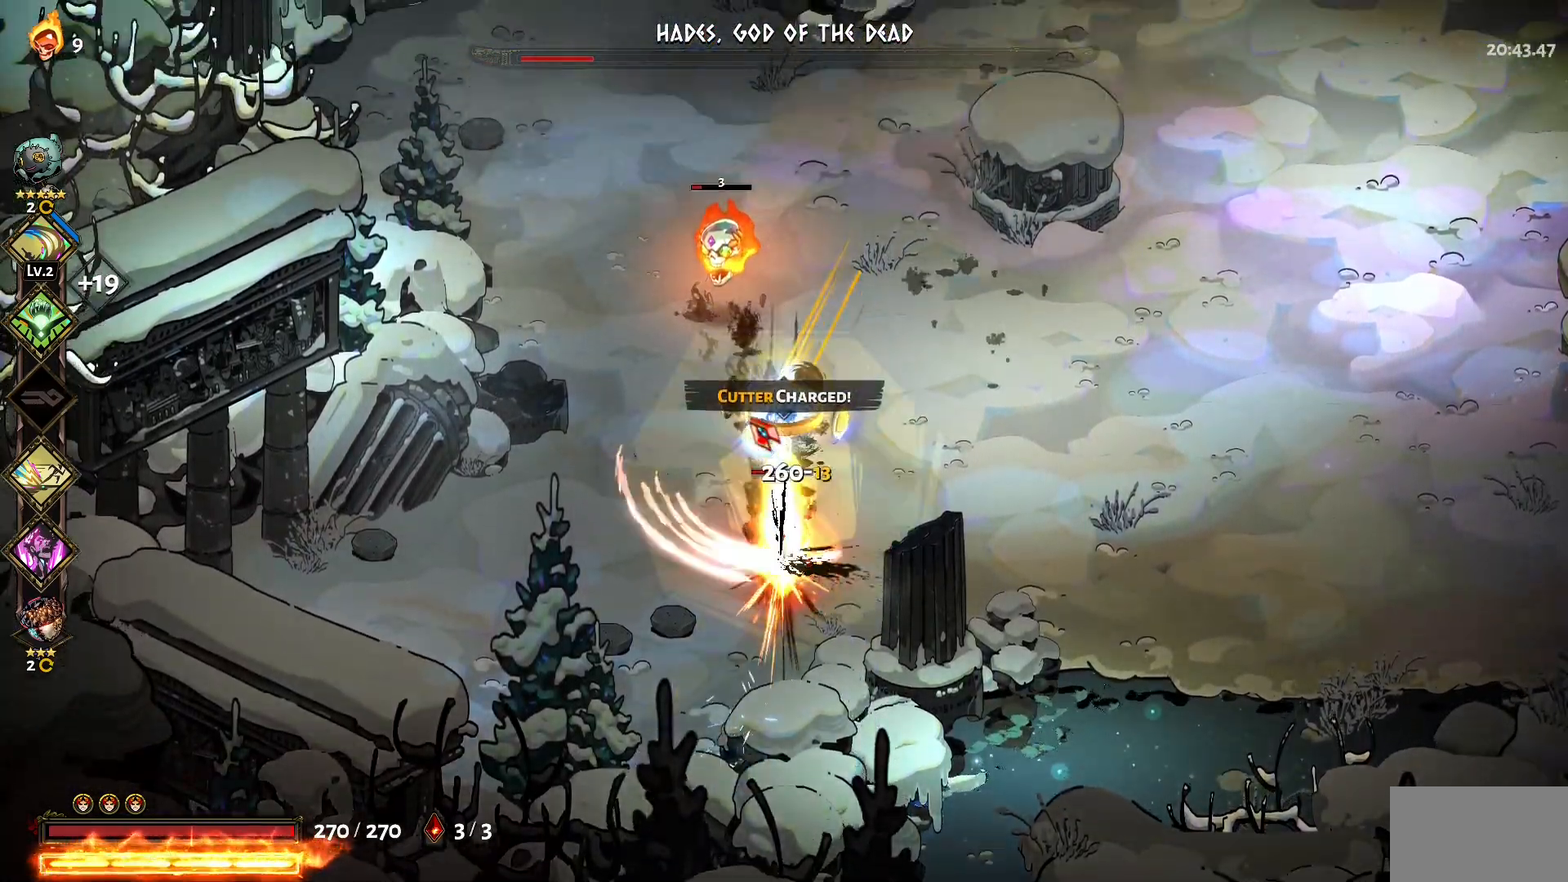
{"keys": ["1", "s"], "mouse": ["left"], "events": [[34, "1", "down"], [84, "mouse_left", "up"], [134, "1", "up"], [167, "mouse_left", "down"], [217, "w", "up"], [267, "mouse_left", "up"], [317, "mouse_left", "down"], [367, "s", "down"], [417, "mouse_left", "up"], [500, "1", "down"], [500, "mouse_left", "down"]]}
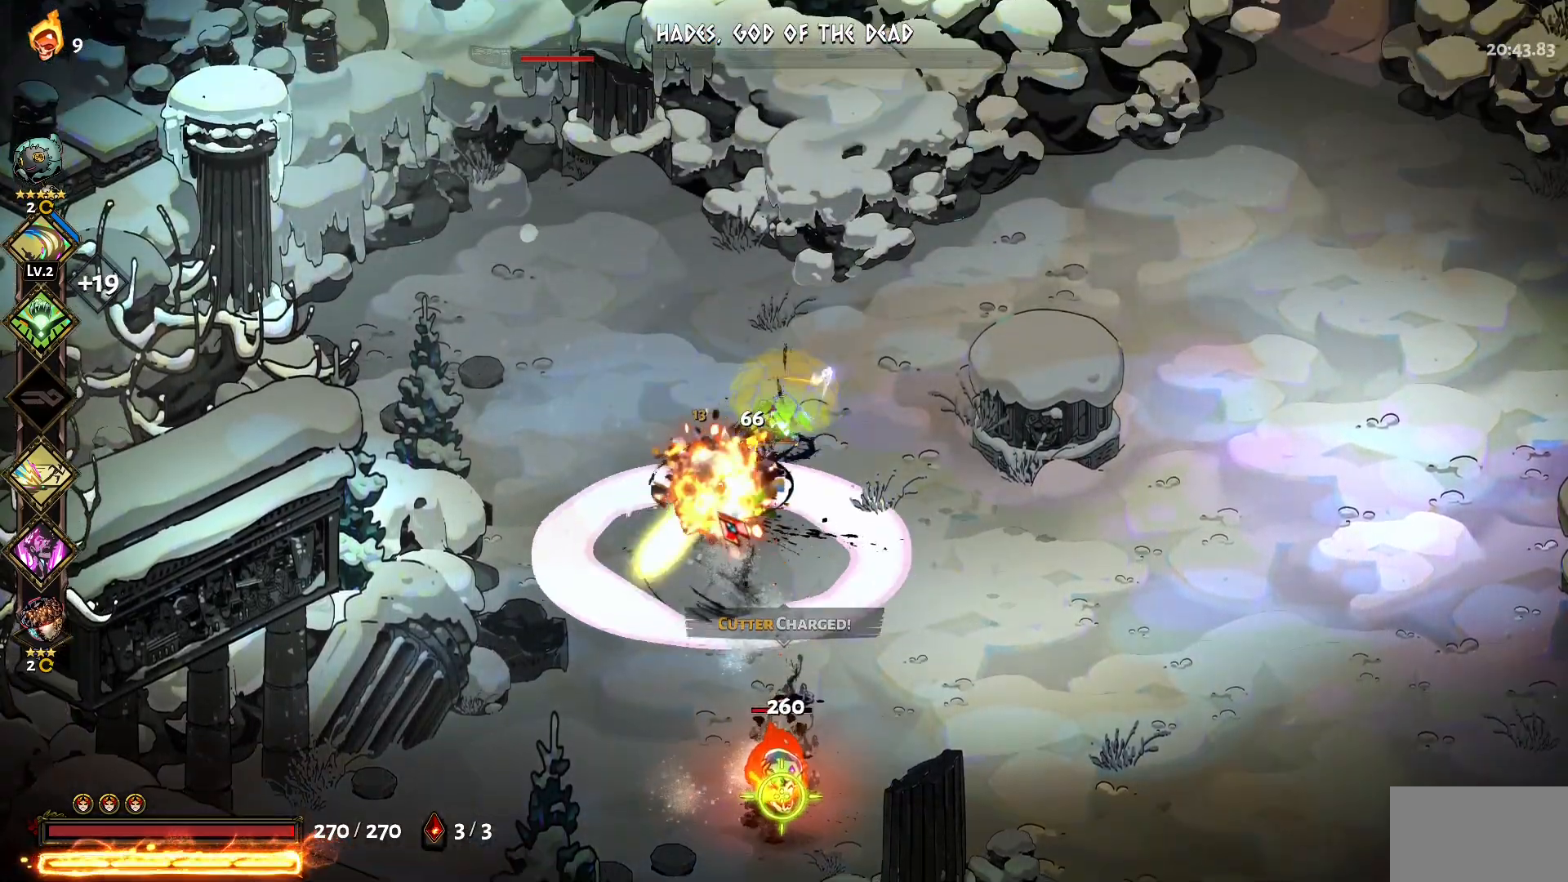
{"keys": ["s"], "mouse": [], "events": [[50, "1", "up"], [100, "mouse_left", "up"], [134, "mouse_left", "down"], [184, "1", "down"], [234, "1", "up"], [284, "mouse_left", "up"], [384, "1", "down"], [384, "mouse_left", "down"], [467, "1", "up"], [467, "mouse_left", "up"]]}
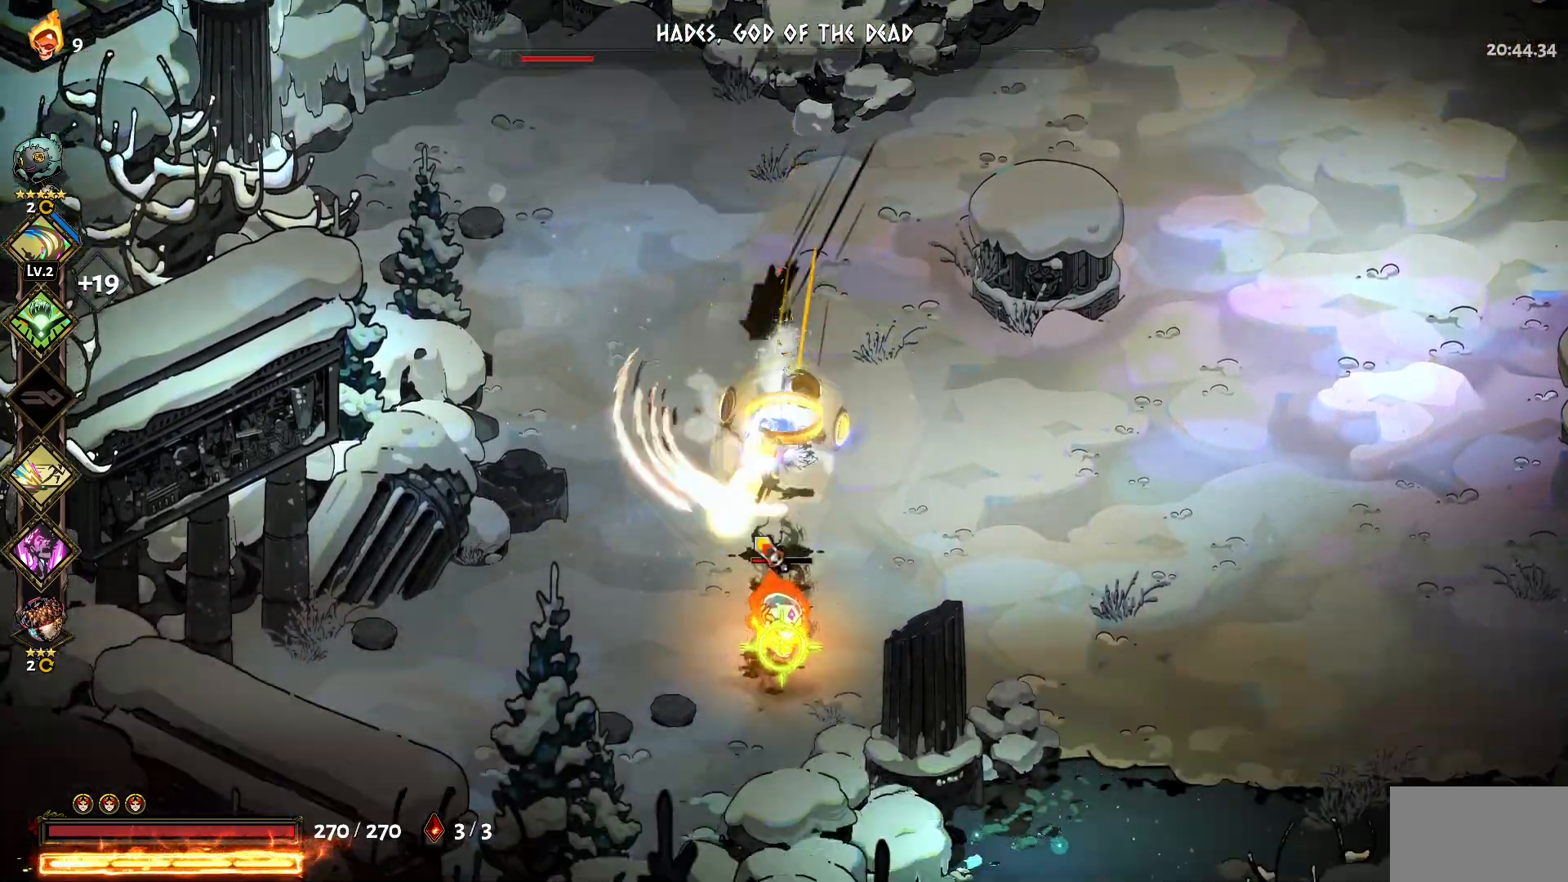
{"keys": [], "mouse": ["left"], "events": [[17, "mouse_left", "down"], [67, "1", "down"], [117, "mouse_left", "up"], [200, "1", "up"], [200, "mouse_left", "down"], [300, "mouse_left", "up"], [350, "mouse_left", "down"], [350, "s", "up"], [434, "mouse_left", "up"], [484, "mouse_left", "down"]]}
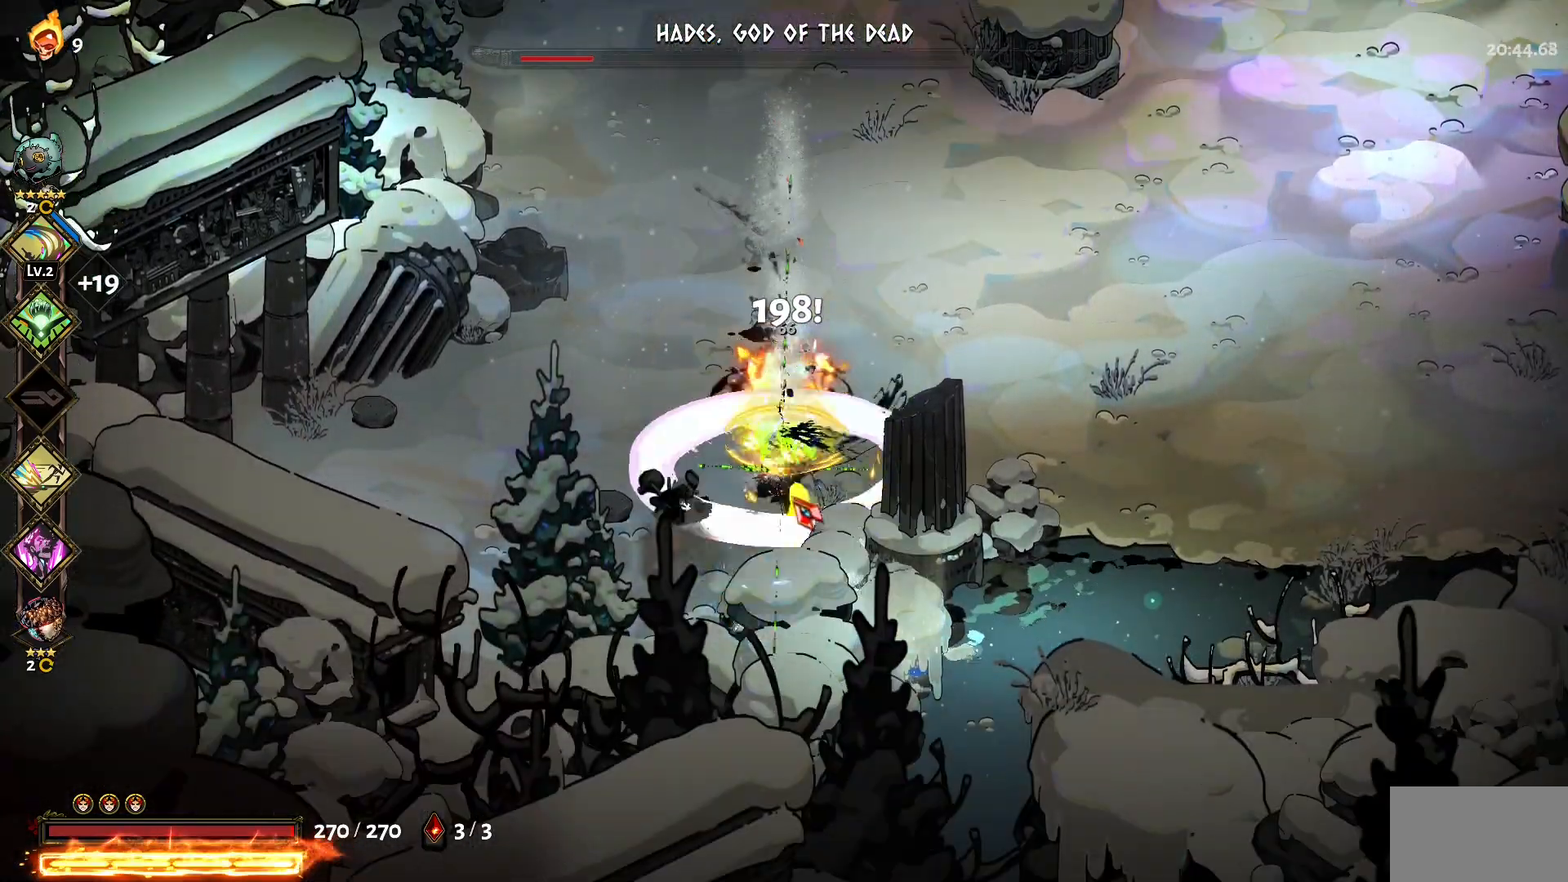
{"keys": ["w"], "mouse": [], "events": [[84, "mouse_left", "up"], [134, "mouse_left", "down"], [134, "w", "down"], [267, "mouse_left", "up"], [317, "mouse_left", "down"], [400, "mouse_left", "up"]]}
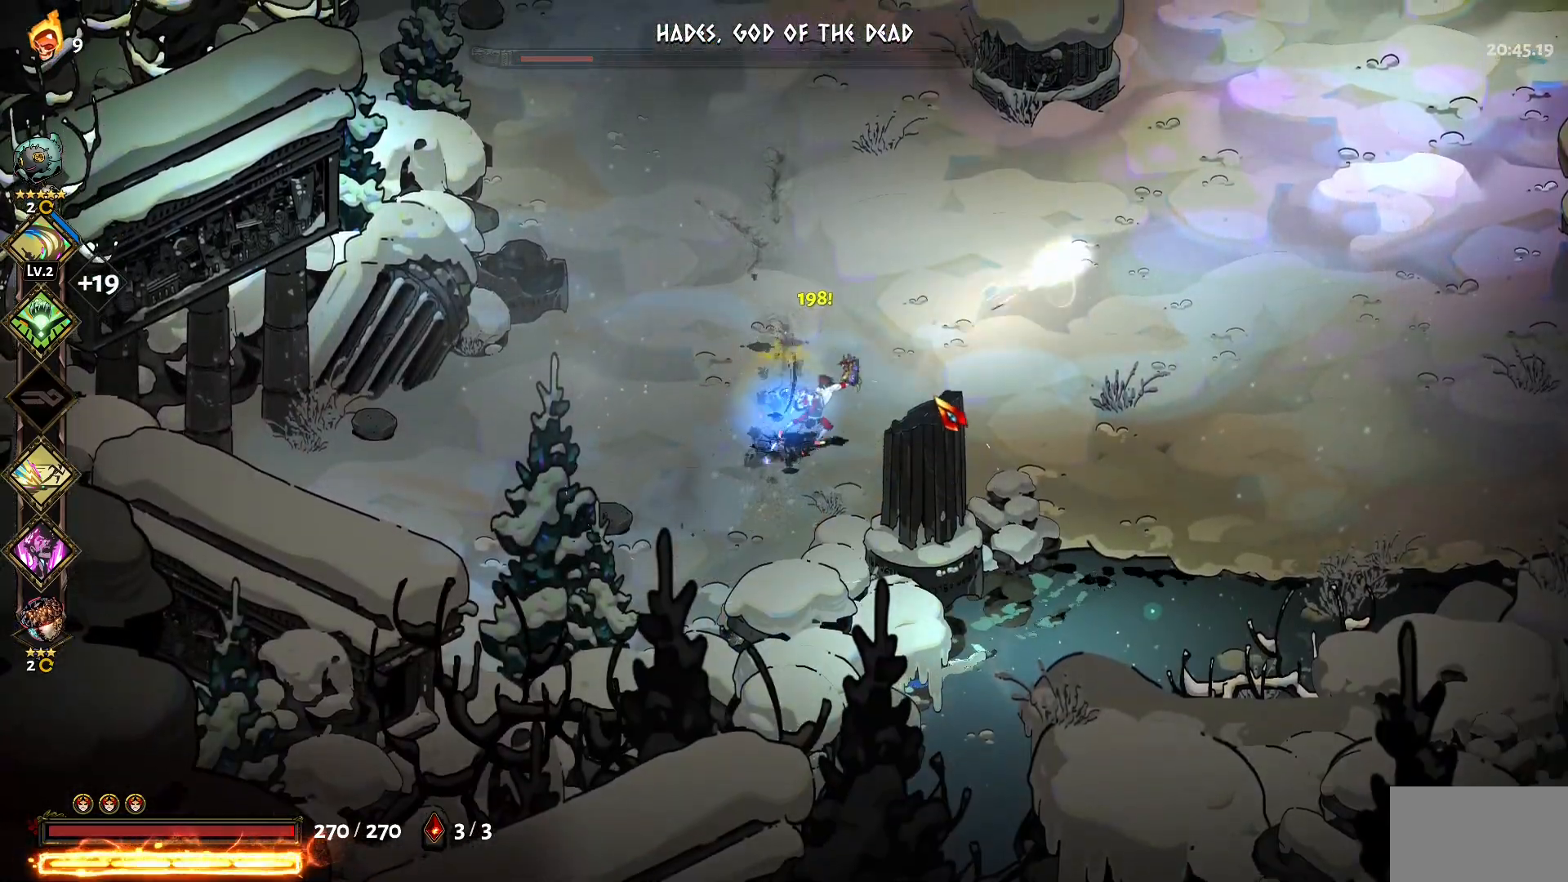
{"keys": ["w"], "mouse": [], "events": [[100, "d", "down"], [417, "d", "up"]]}
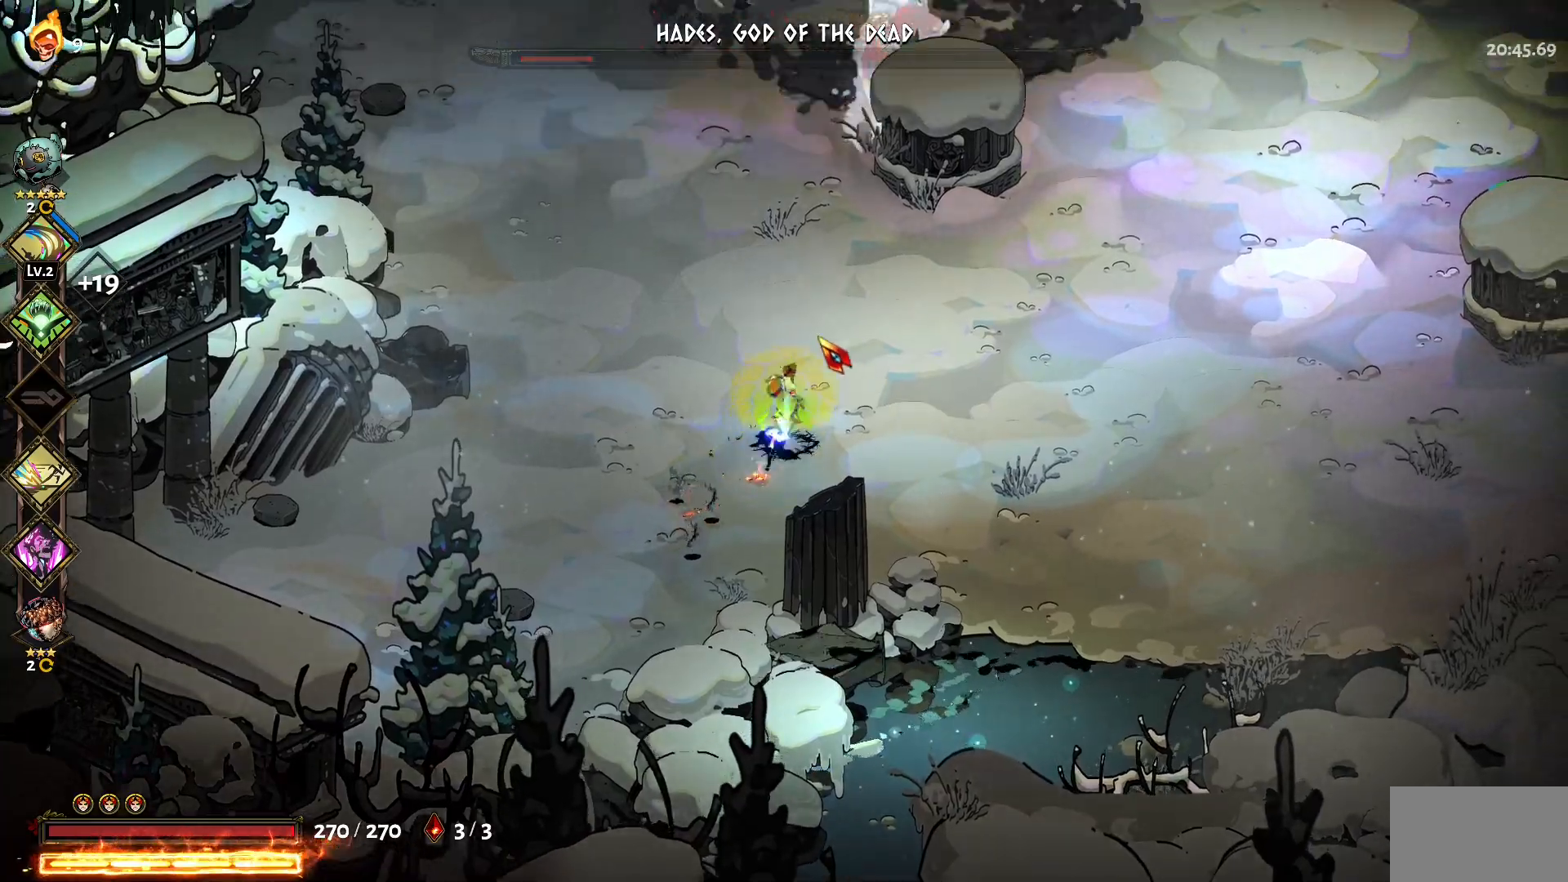
{"keys": ["1", "w"], "mouse": ["left"], "events": [[300, "1", "down"], [300, "mouse_left", "down"], [400, "mouse_left", "up"], [434, "1", "up"], [434, "mouse_left", "down"], [484, "1", "down"]]}
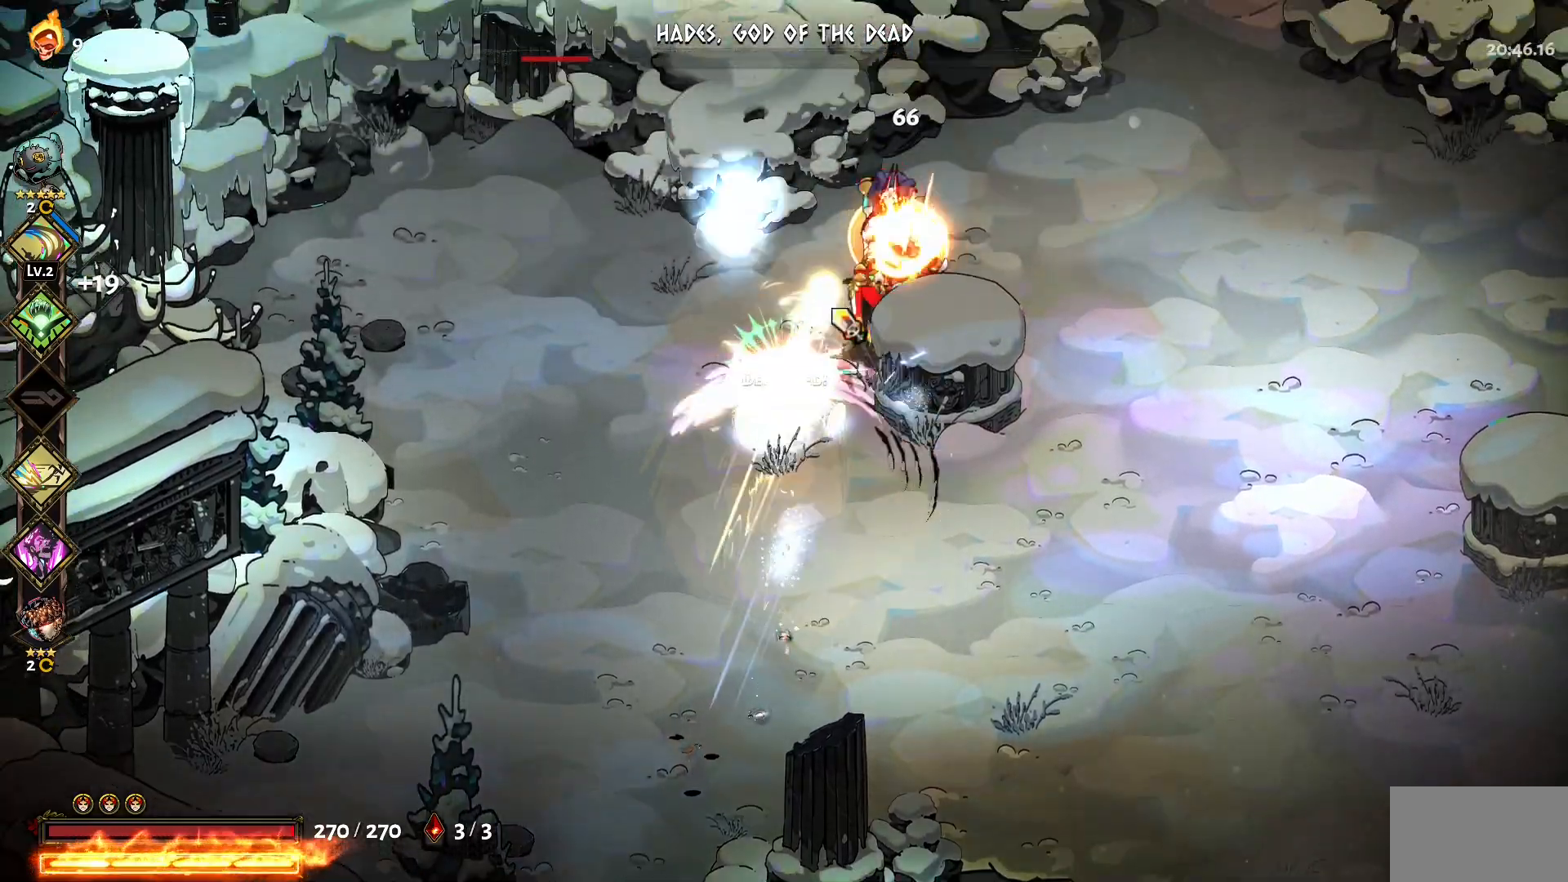
{"keys": ["d", "s"], "mouse": ["right"], "events": [[34, "mouse_left", "up"], [84, "1", "up"], [84, "mouse_left", "down"], [167, "1", "down"], [167, "mouse_left", "up"], [217, "1", "up"], [217, "mouse_left", "down"], [317, "mouse_left", "up"], [317, "w", "up"], [367, "mouse_right", "down"], [400, "d", "down"], [450, "mouse_right", "up"], [500, "mouse_right", "down"], [500, "s", "down"]]}
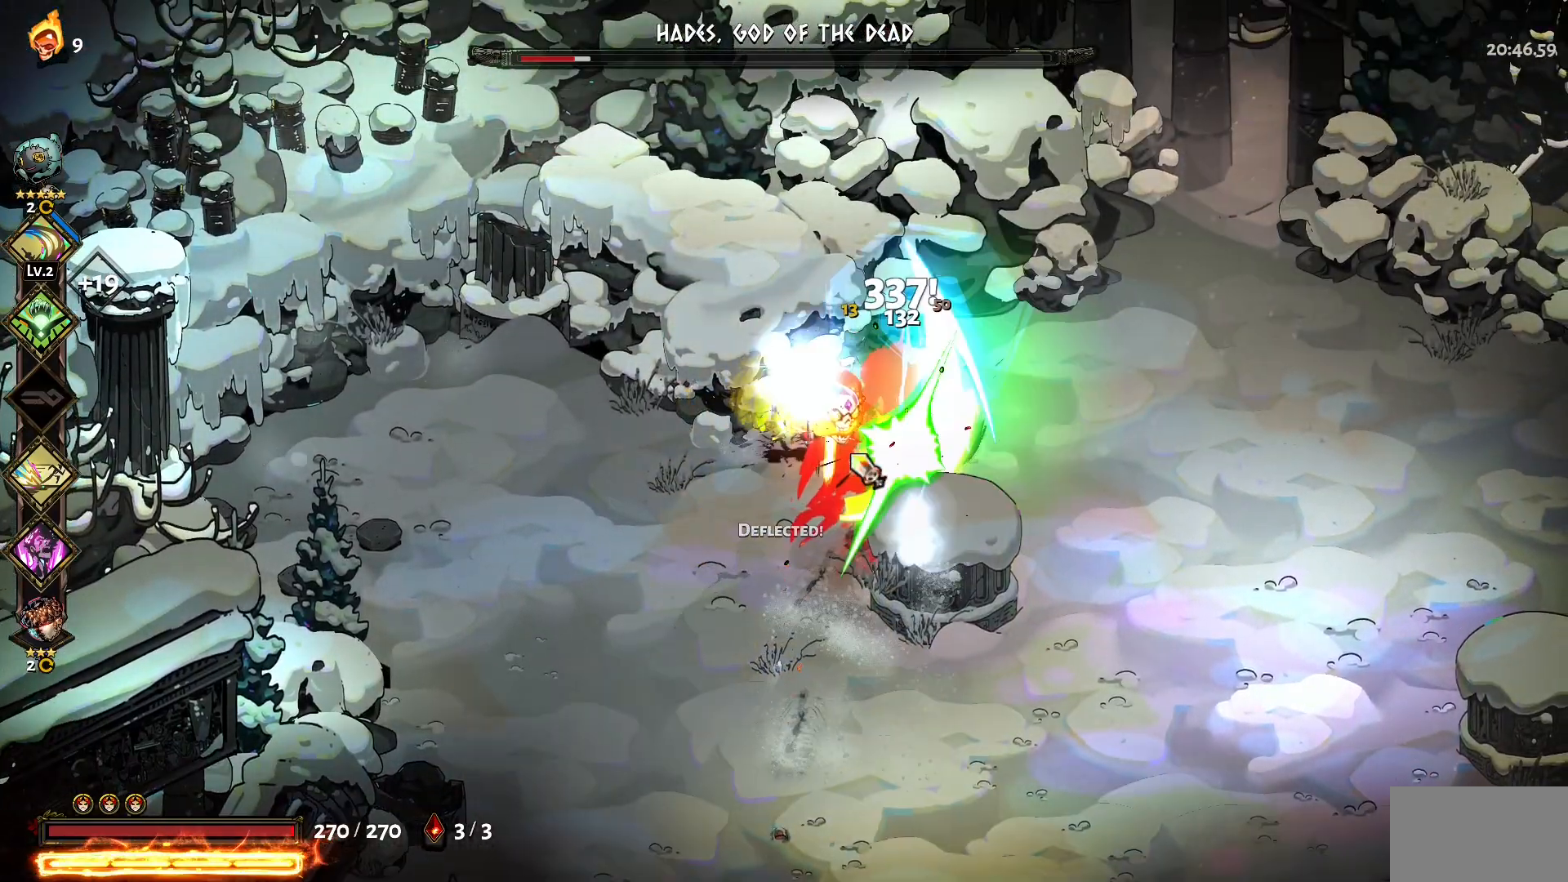
{"keys": ["1", "d", "s"], "mouse": ["left"], "events": [[100, "mouse_right", "up"], [134, "mouse_right", "down"], [234, "1", "down"], [234, "mouse_left", "down"], [234, "mouse_right", "up"], [334, "mouse_left", "up"], [384, "1", "up"], [417, "mouse_left", "down"], [467, "1", "down"]]}
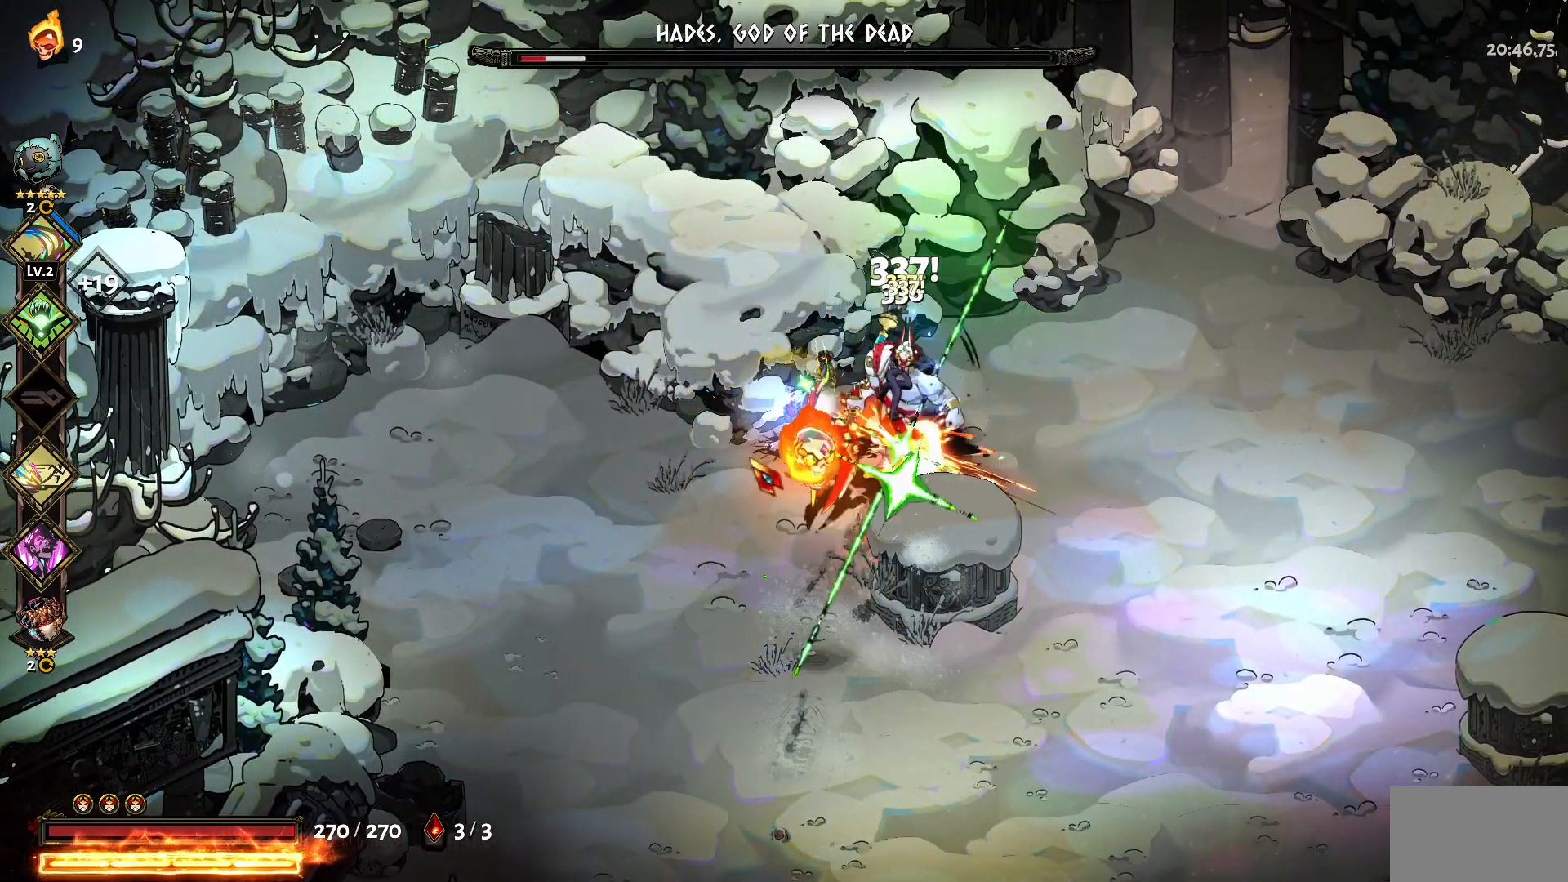
{"keys": [], "mouse": [], "events": [[17, "mouse_left", "up"], [67, "1", "up"], [67, "mouse_left", "down"], [250, "d", "up"], [300, "s", "up"], [350, "mouse_left", "up"], [400, "mouse_left", "down"], [484, "mouse_left", "up"]]}
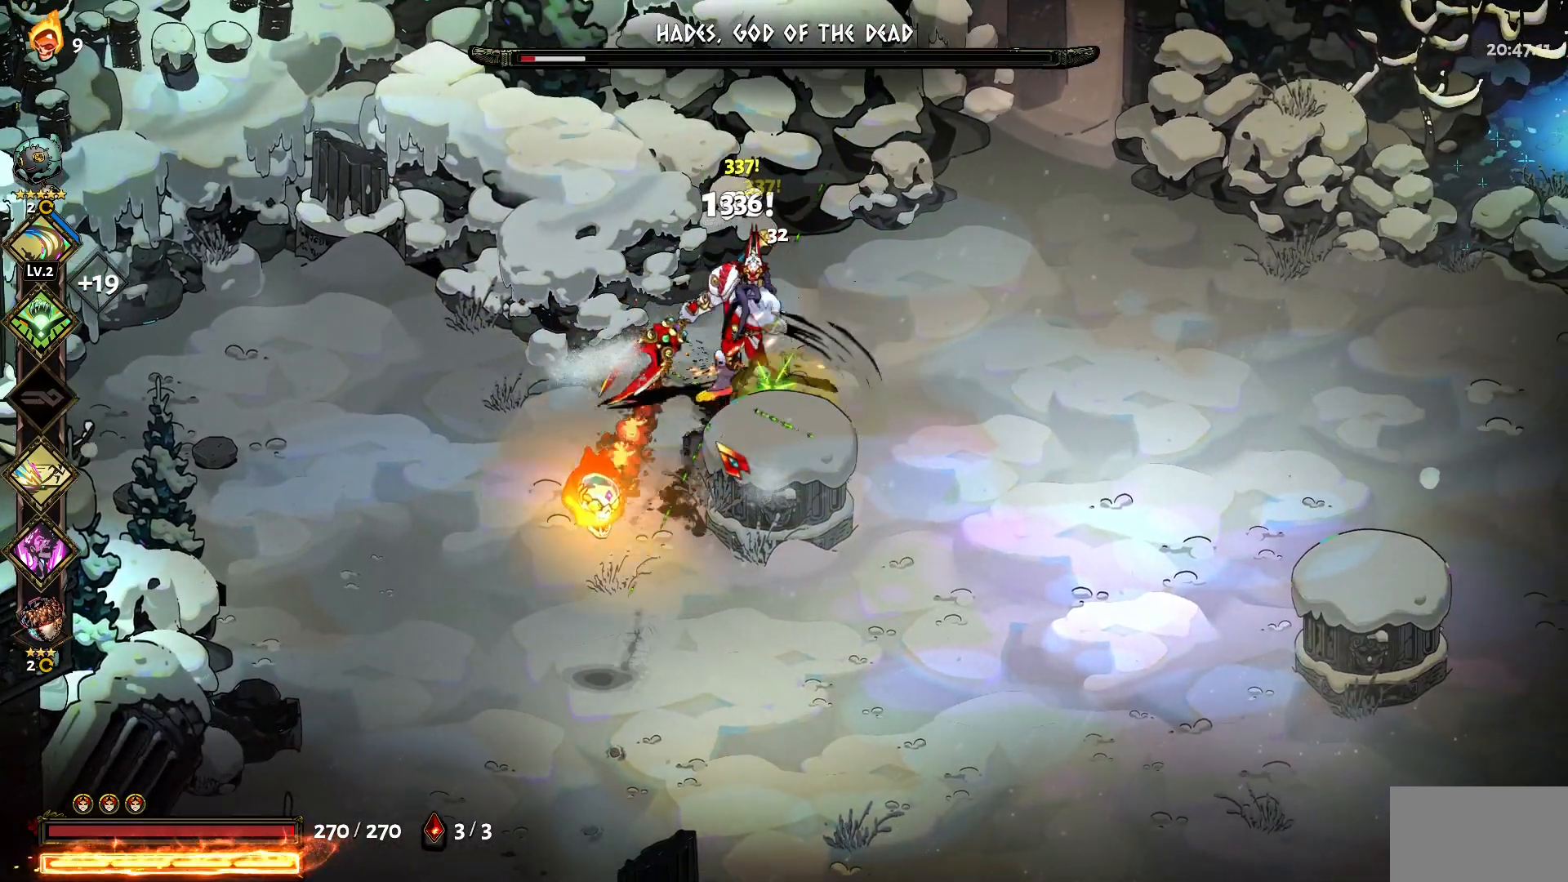
{"keys": [], "mouse": [], "events": [[34, "w", "down"], [84, "mouse_left", "down"], [167, "1", "down"], [167, "mouse_left", "up"], [217, "mouse_left", "down"], [267, "1", "up"], [317, "mouse_left", "up"], [367, "1", "down"], [367, "mouse_left", "down"], [450, "1", "up"], [450, "w", "up"], [500, "mouse_left", "up"]]}
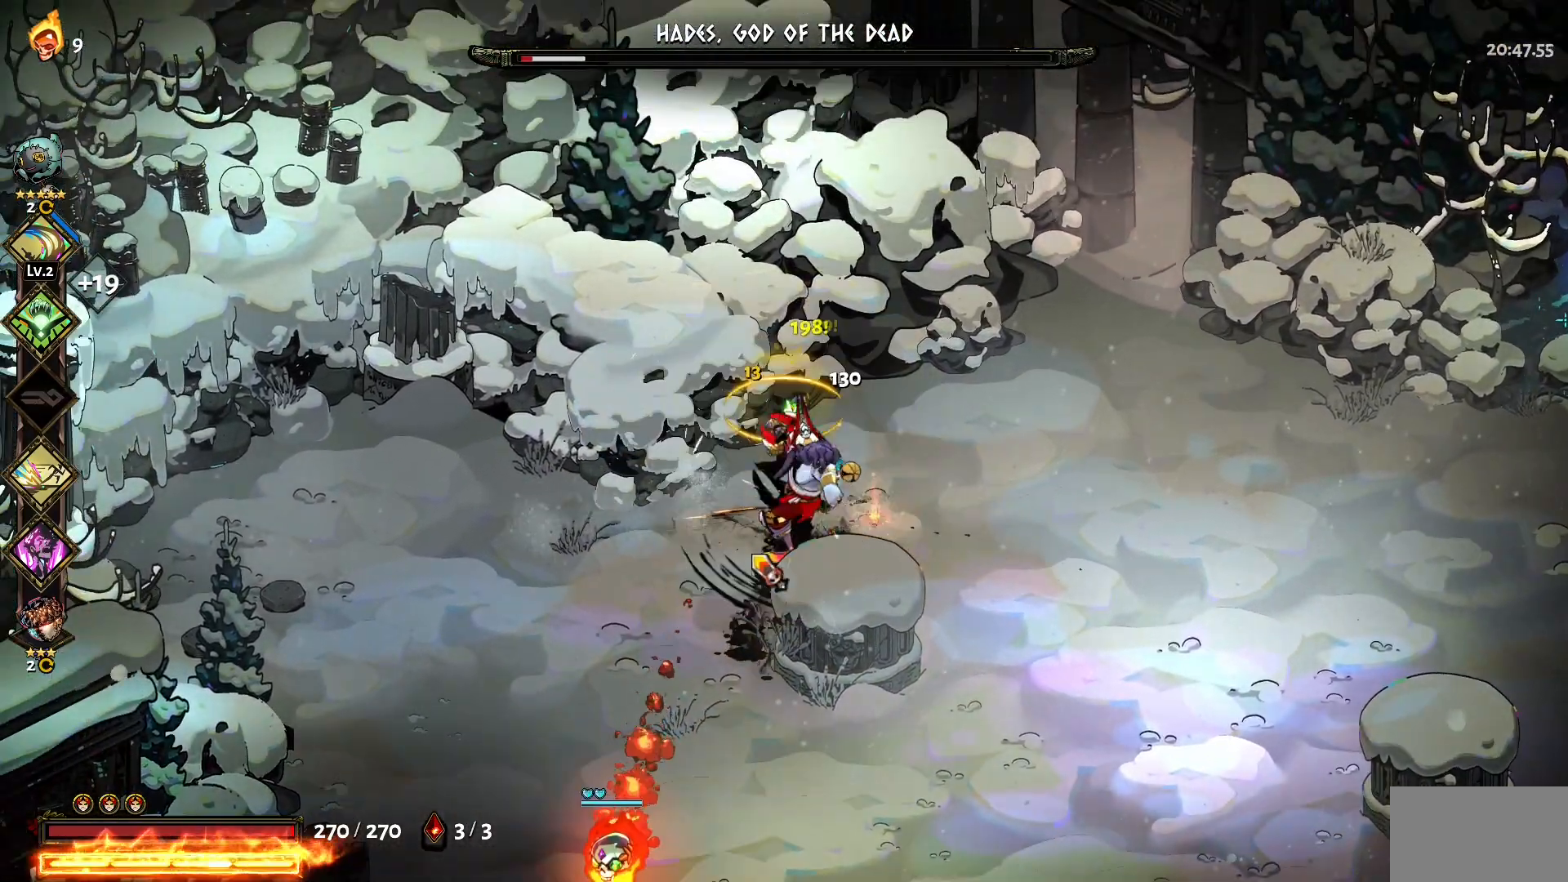
{"keys": ["1", "s"], "mouse": [], "events": [[50, "mouse_left", "down"], [50, "s", "down"], [134, "mouse_left", "up"], [184, "1", "down"], [184, "mouse_left", "down"], [234, "1", "up"], [284, "mouse_left", "up"], [334, "1", "down"], [384, "1", "up"], [384, "mouse_left", "down"], [467, "1", "down"], [467, "mouse_left", "up"]]}
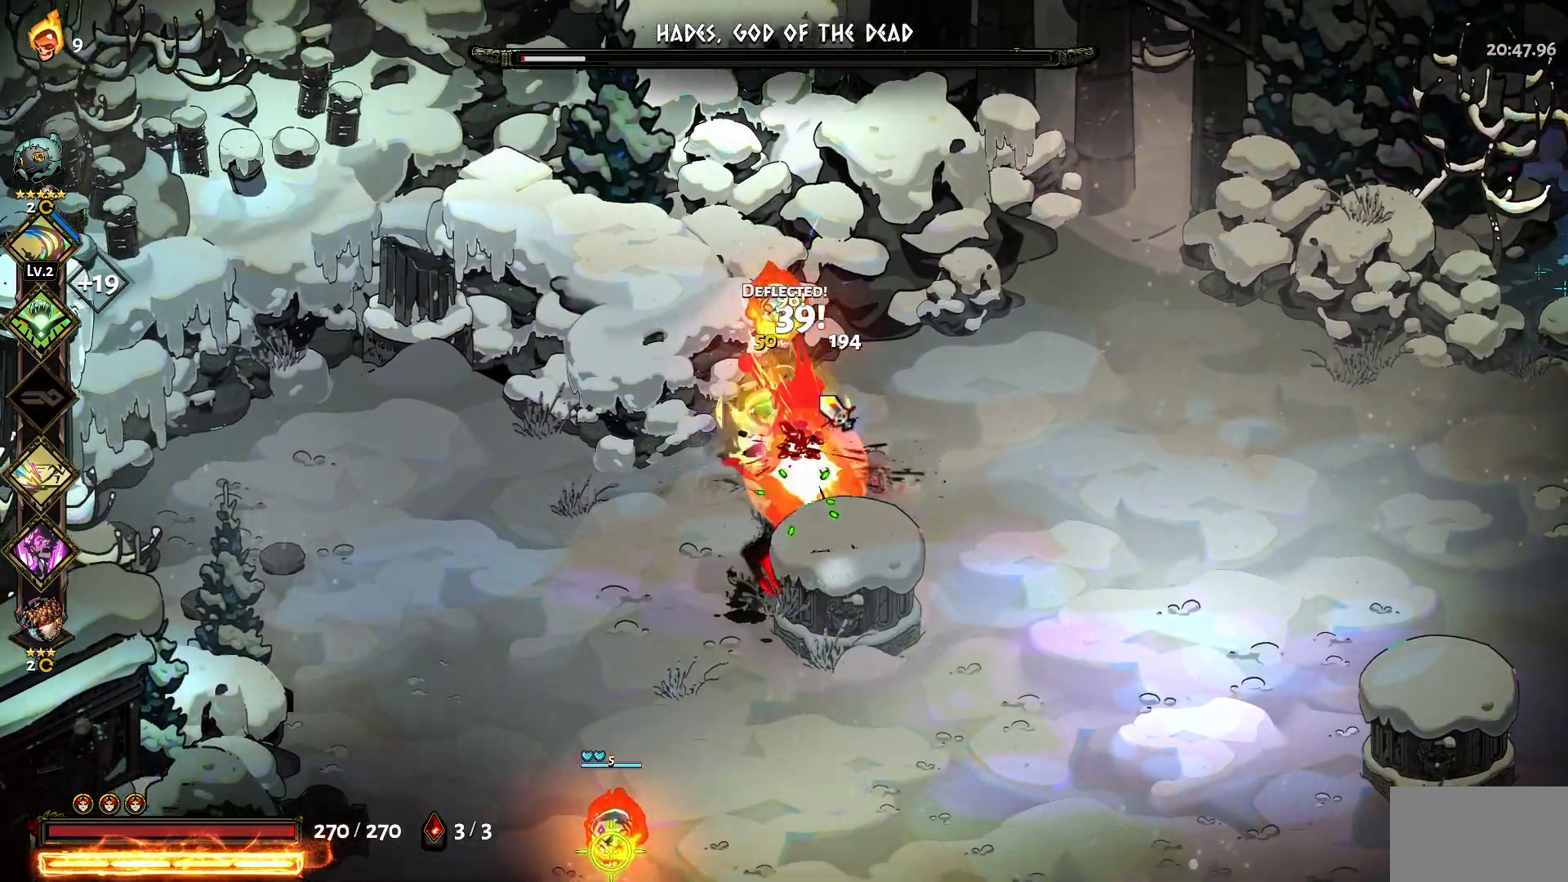
{"keys": ["w"], "mouse": ["left"], "events": [[17, "mouse_left", "down"], [67, "1", "up"], [117, "1", "down"], [117, "mouse_left", "up"], [167, "mouse_left", "down"], [250, "1", "up"], [300, "mouse_left", "up"], [300, "s", "up"], [350, "mouse_left", "down"], [400, "w", "down"], [434, "mouse_left", "up"], [484, "mouse_left", "down"]]}
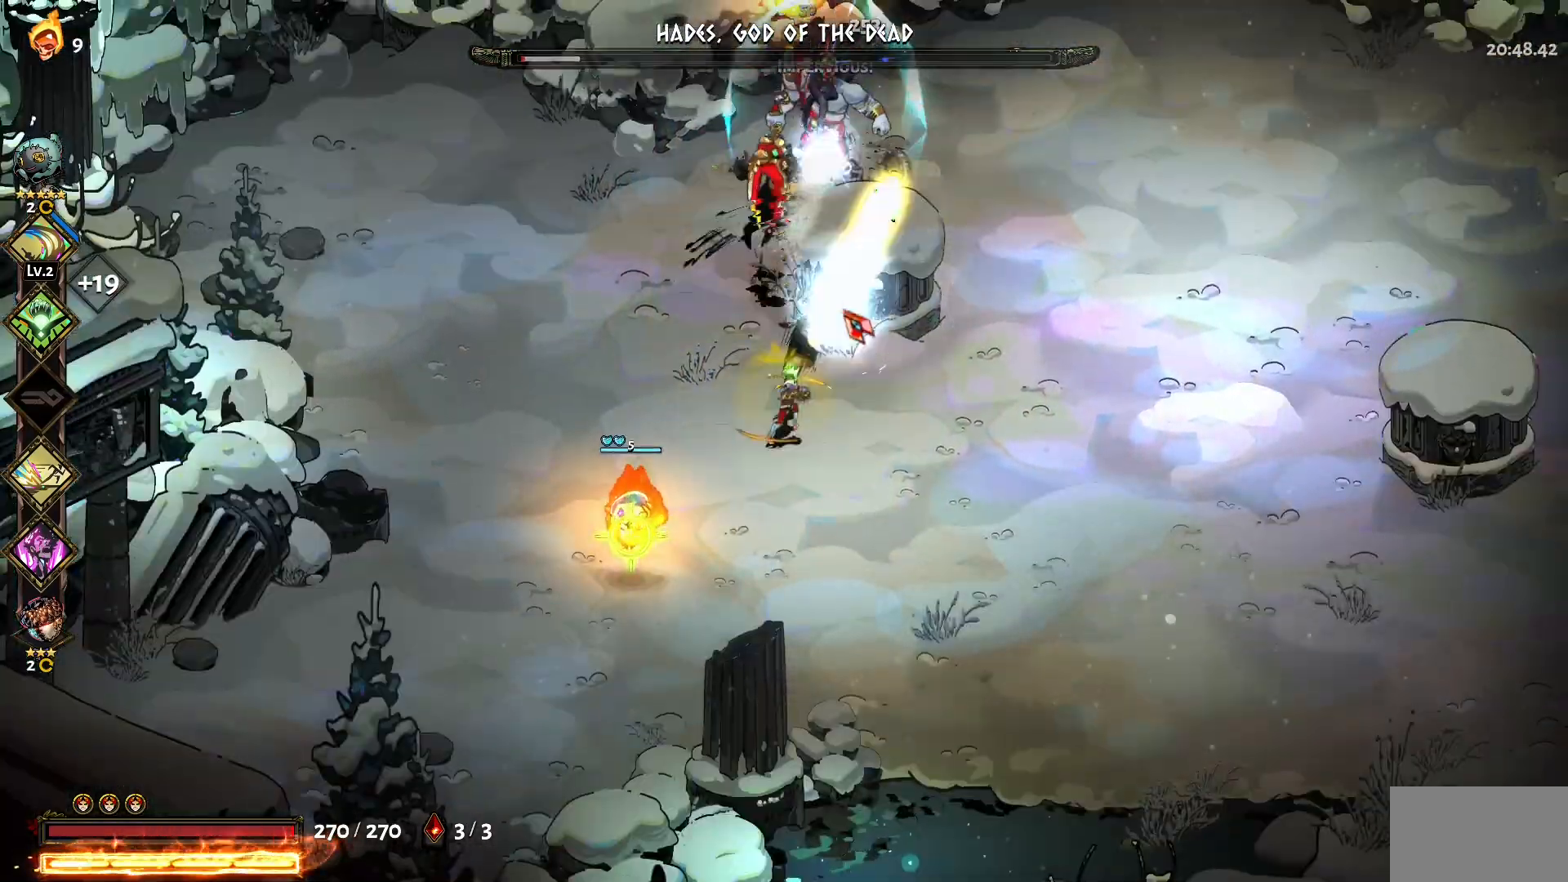
{"keys": [], "mouse": [], "events": [[34, "1", "down"], [84, "1", "up"], [134, "mouse_left", "up"], [450, "w", "up"]]}
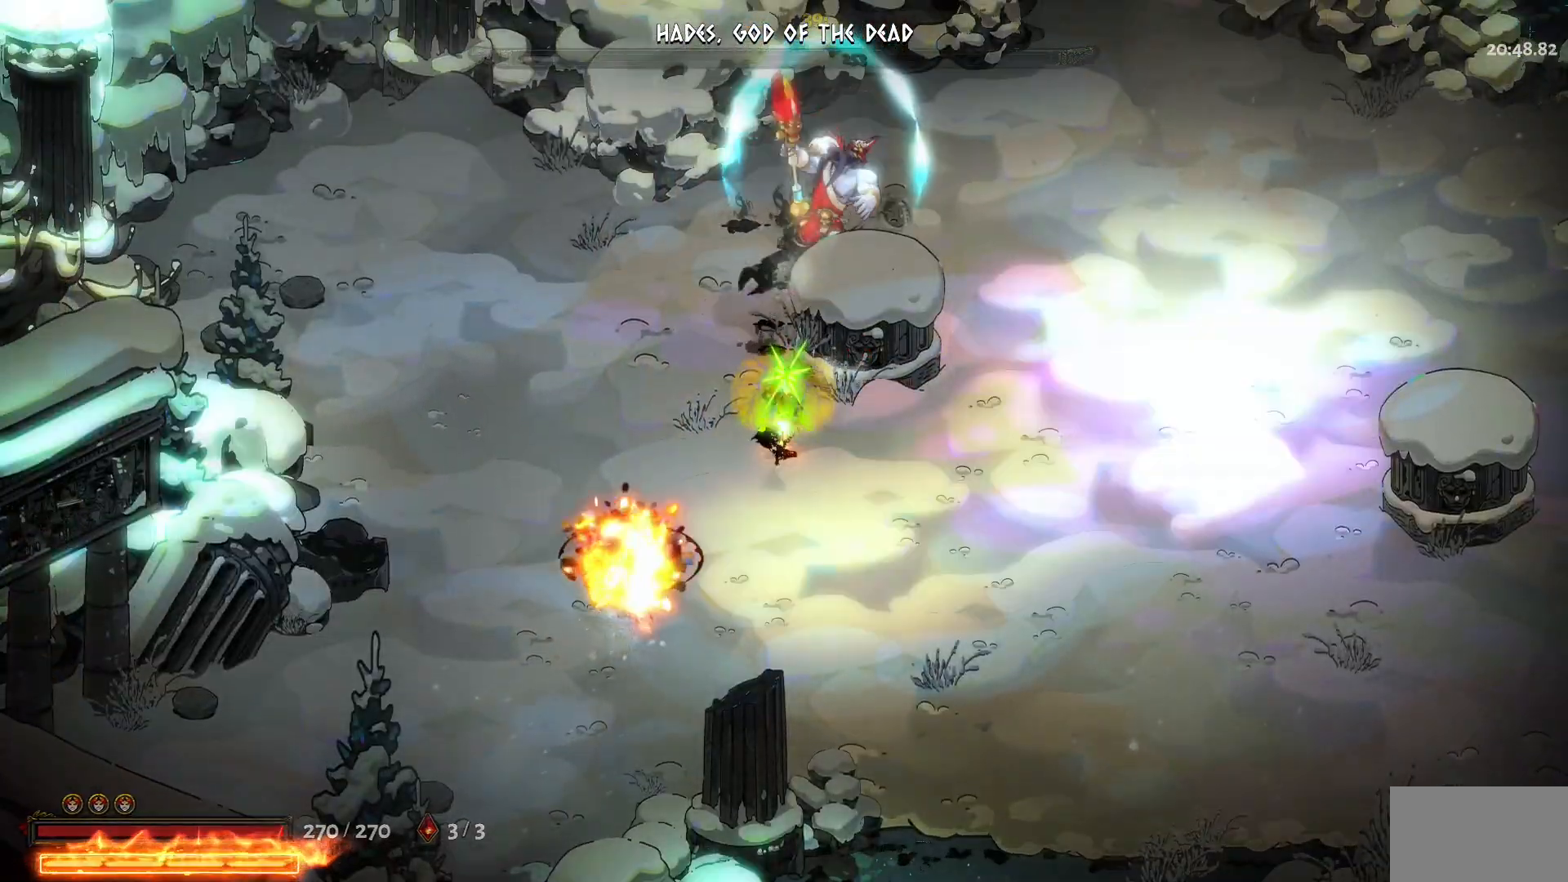
{"keys": [], "mouse": [], "events": []}
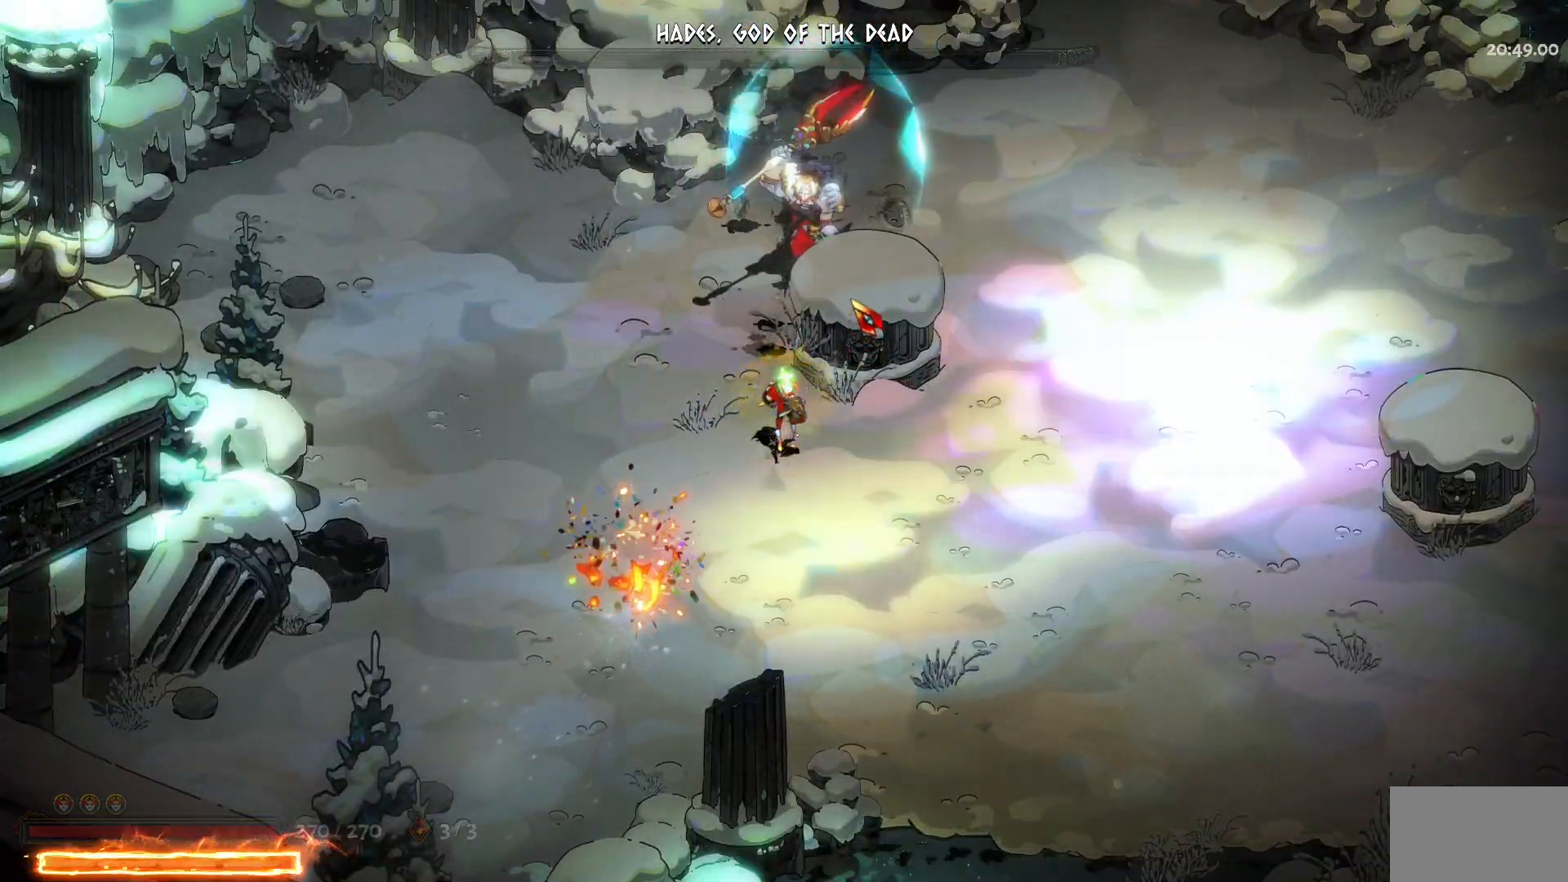
{"keys": [], "mouse": [], "events": []}
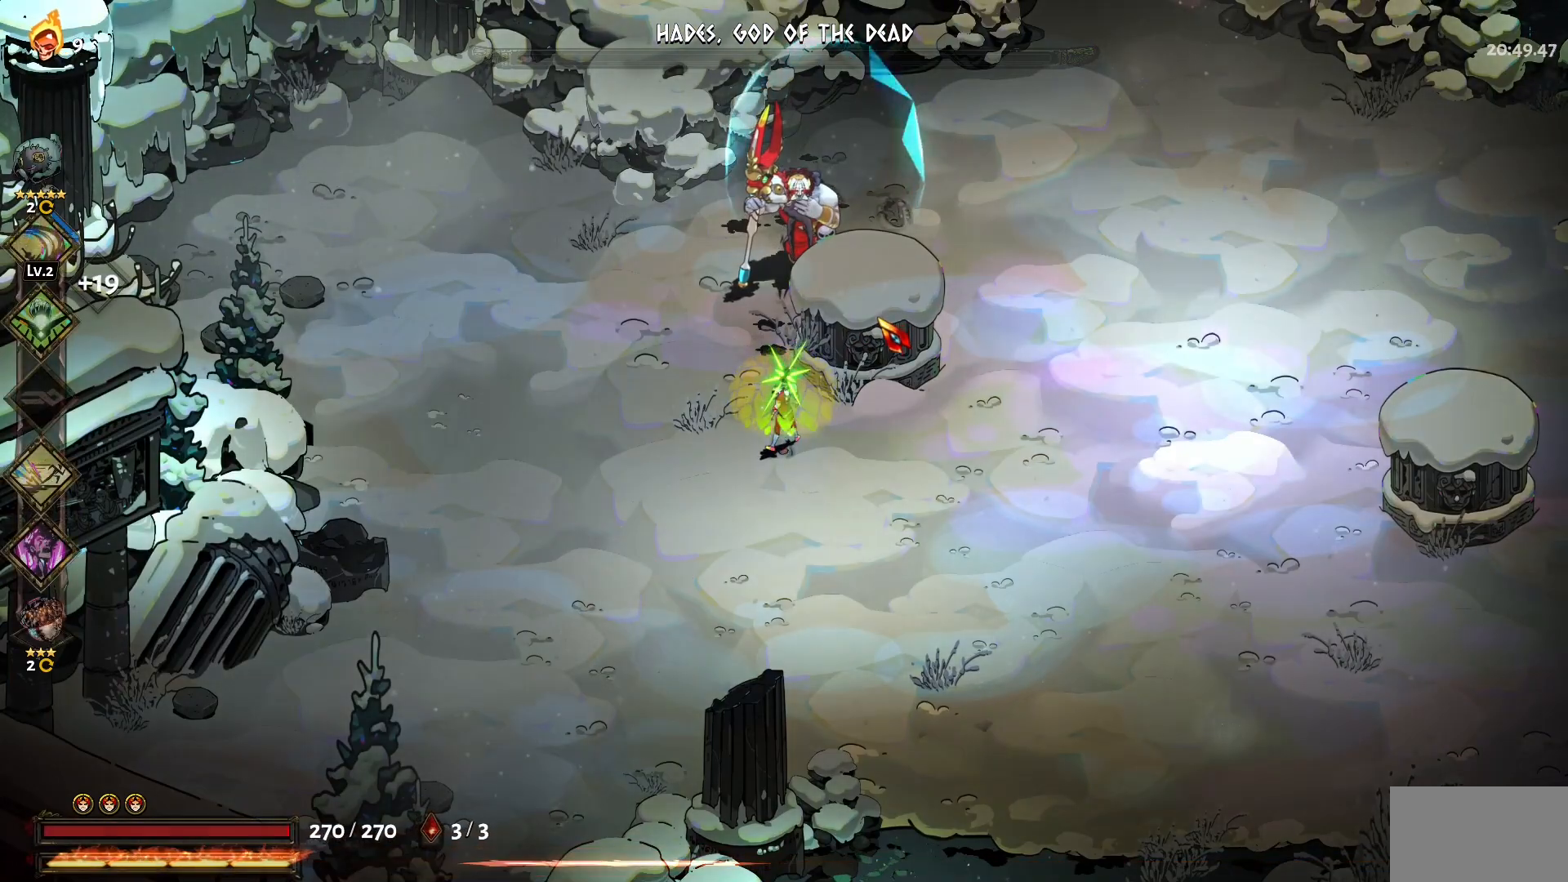
{"keys": ["d", "w"], "mouse": [], "events": [[317, "d", "down"], [500, "w", "down"]]}
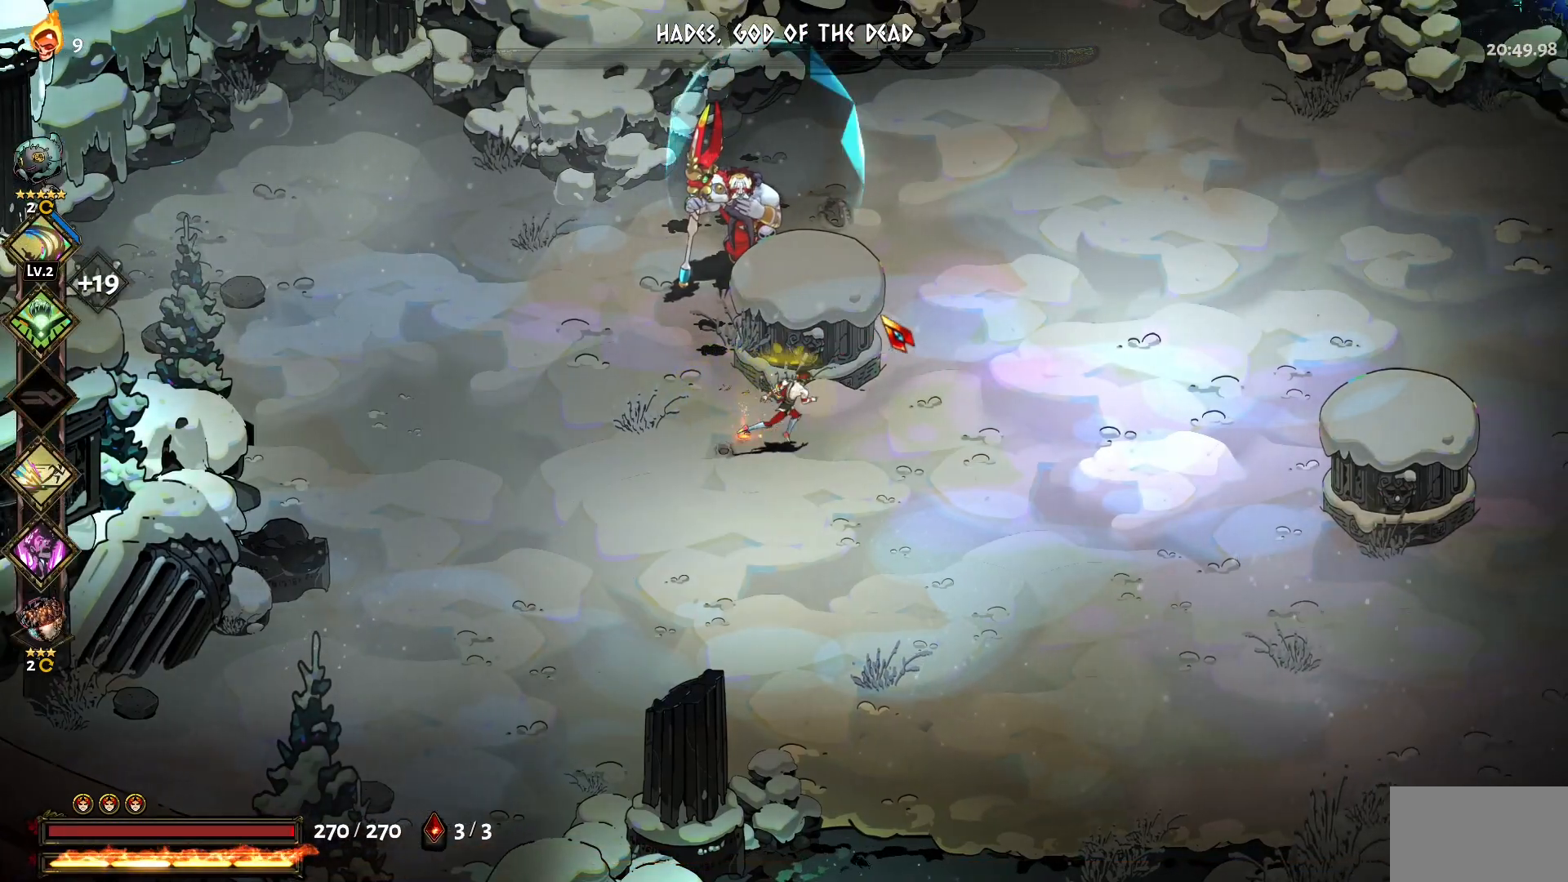
{"keys": ["1", "d", "w"], "mouse": [], "events": [[150, "1", "down"], [284, "1", "up"], [434, "1", "down"]]}
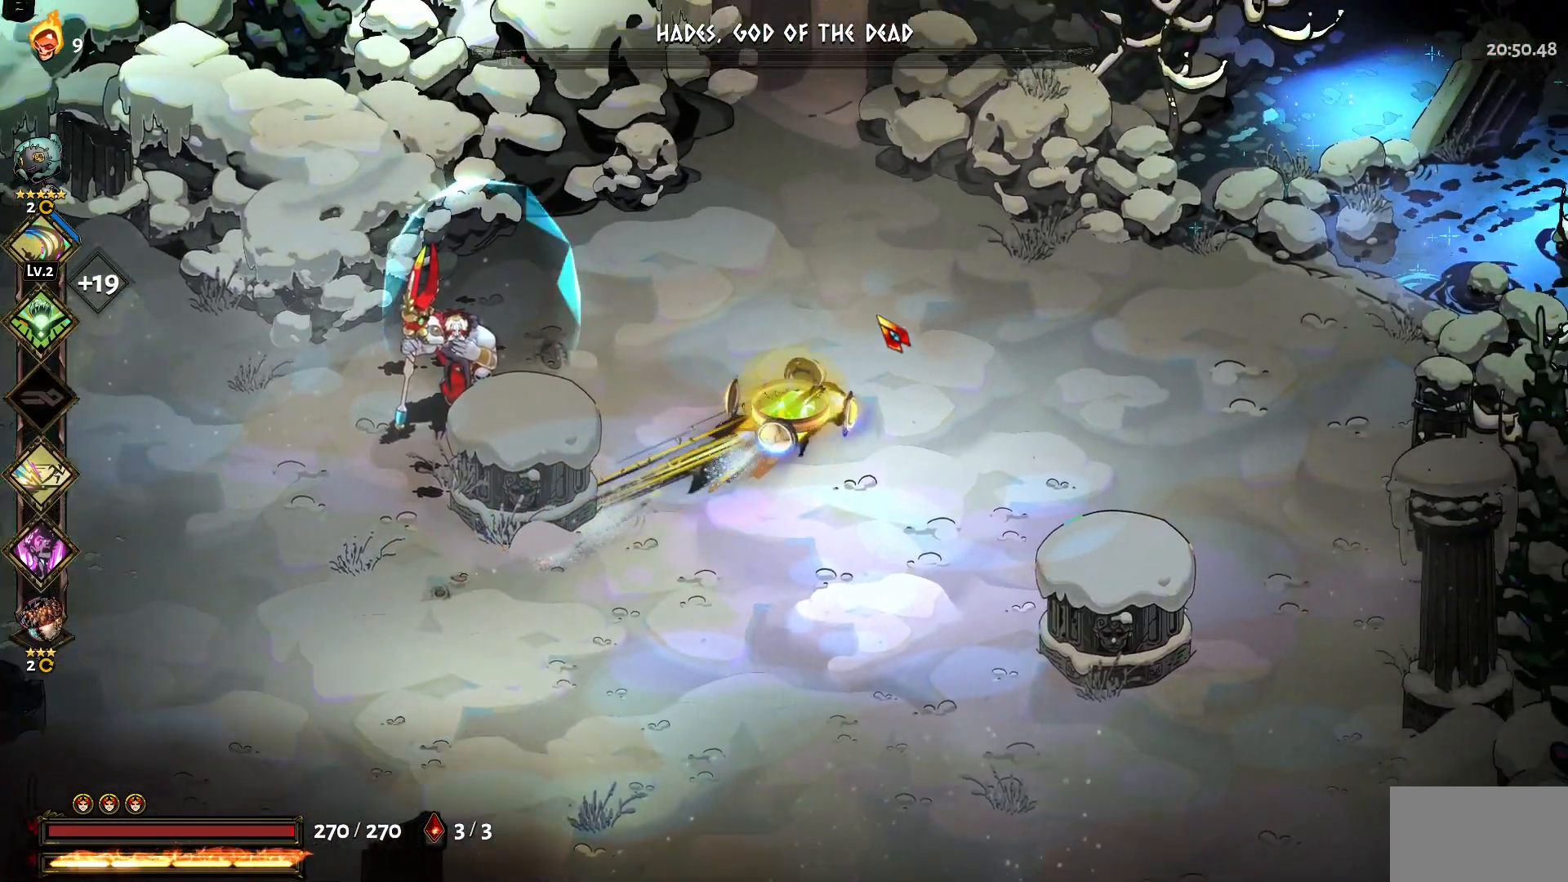
{"keys": ["w"], "mouse": [], "events": [[67, "1", "up"], [434, "d", "up"]]}
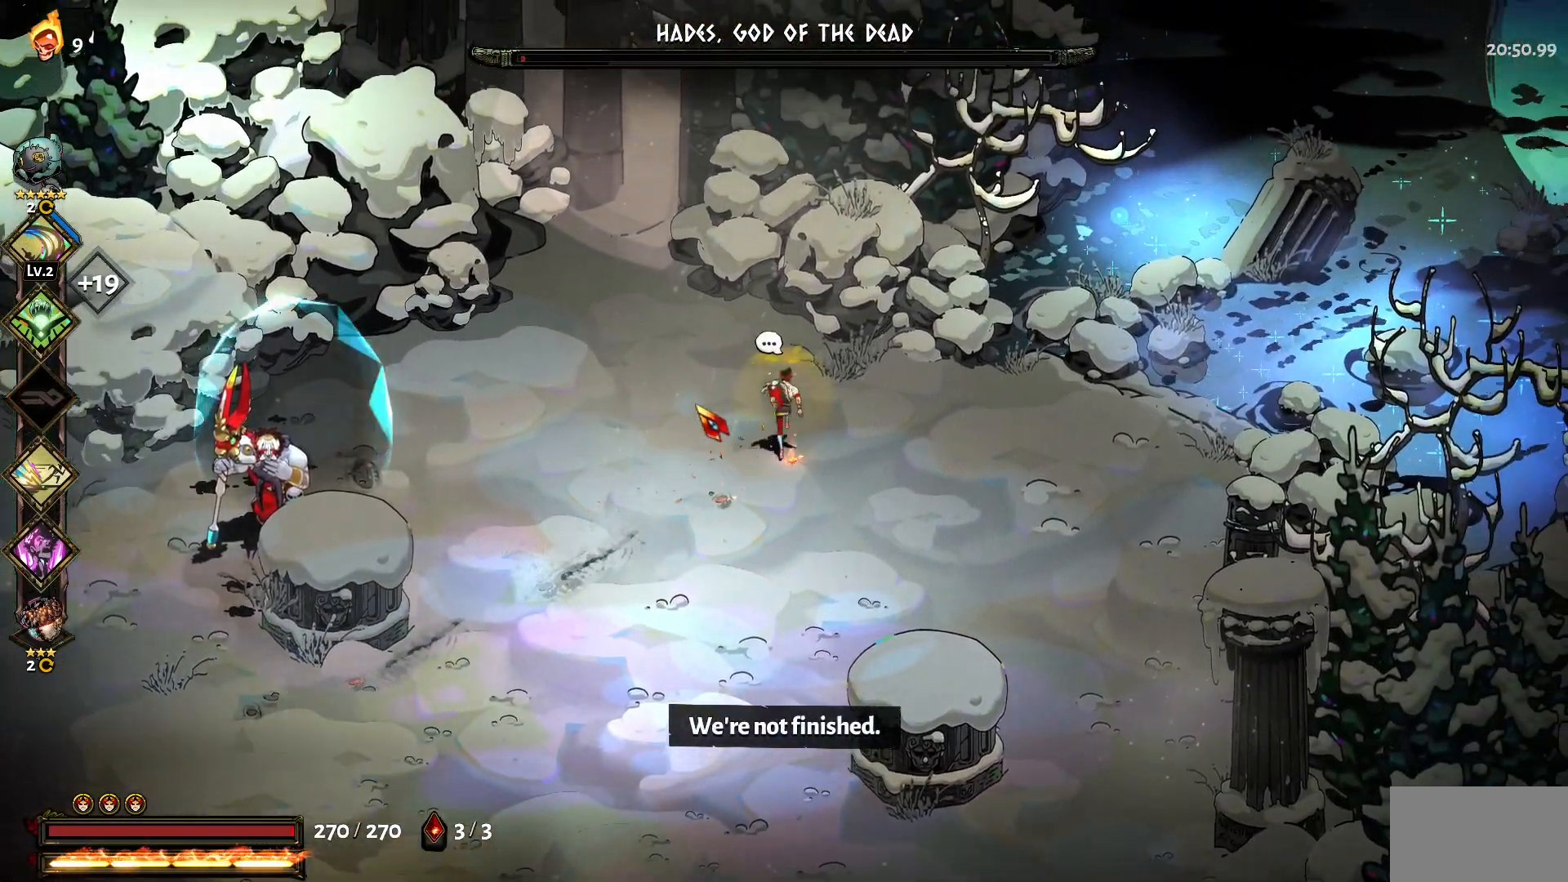
{"keys": [], "mouse": [], "events": [[267, "d", "down"], [367, "w", "up"], [450, "d", "up"]]}
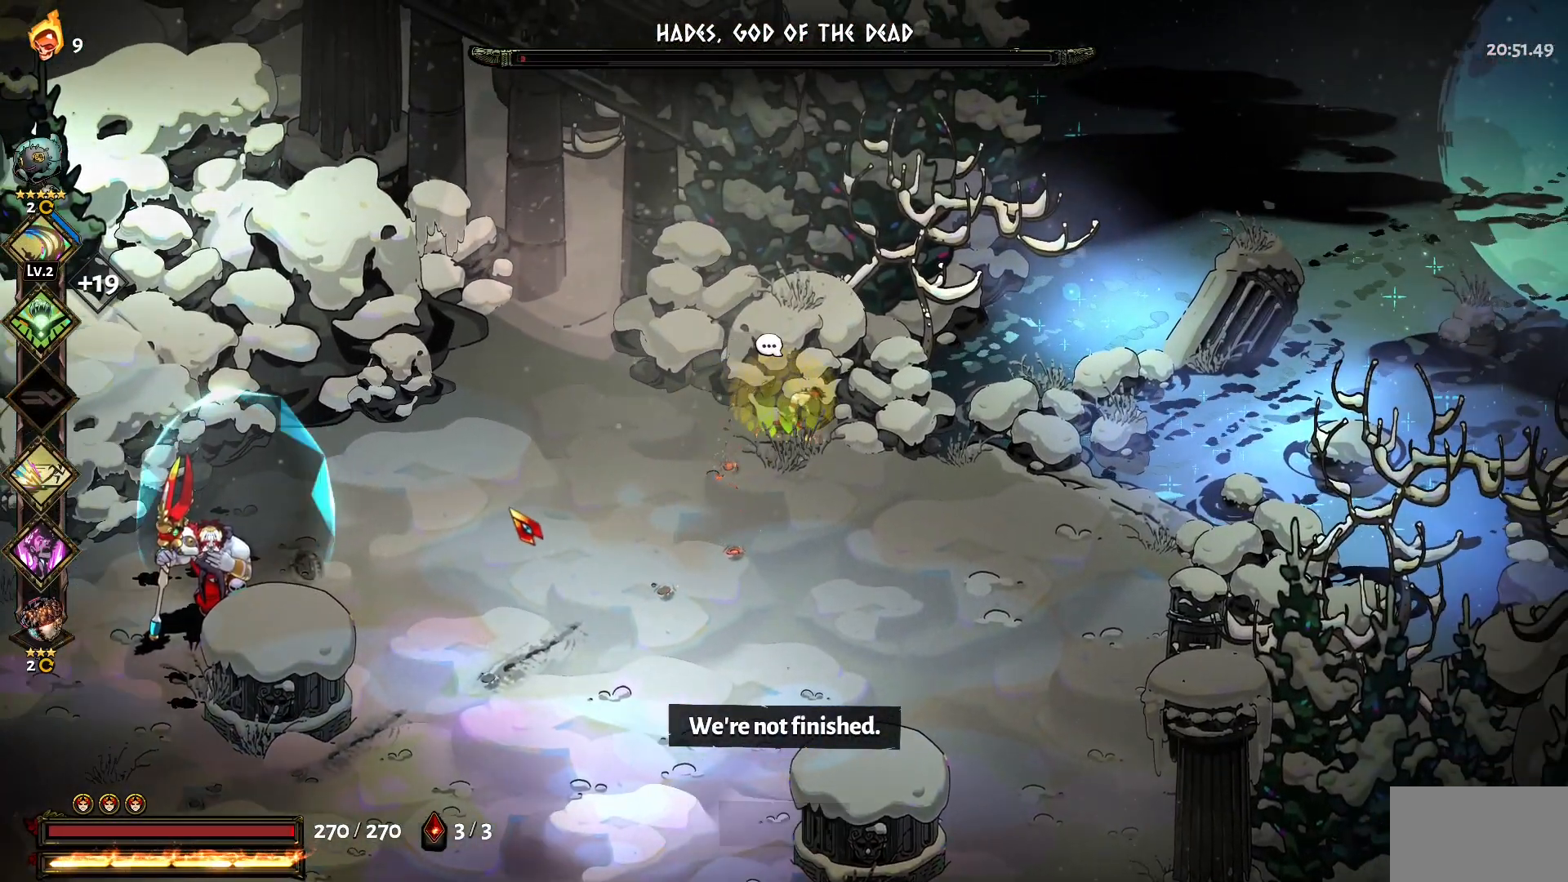
{"keys": [], "mouse": [], "events": [[334, "a", "down"], [417, "a", "up"]]}
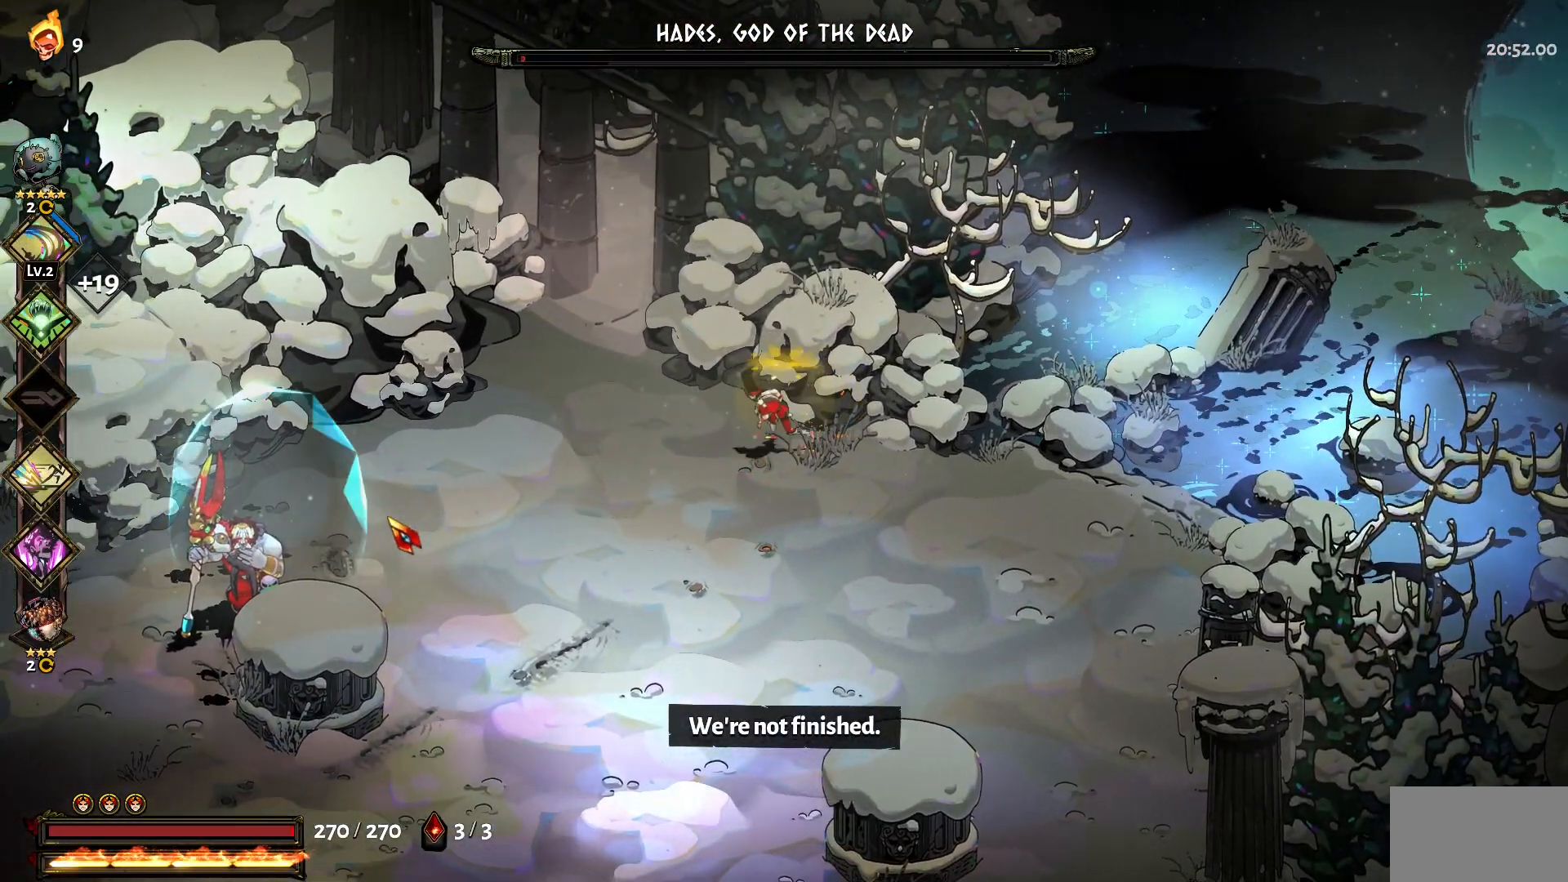
{"keys": [], "mouse": [], "events": []}